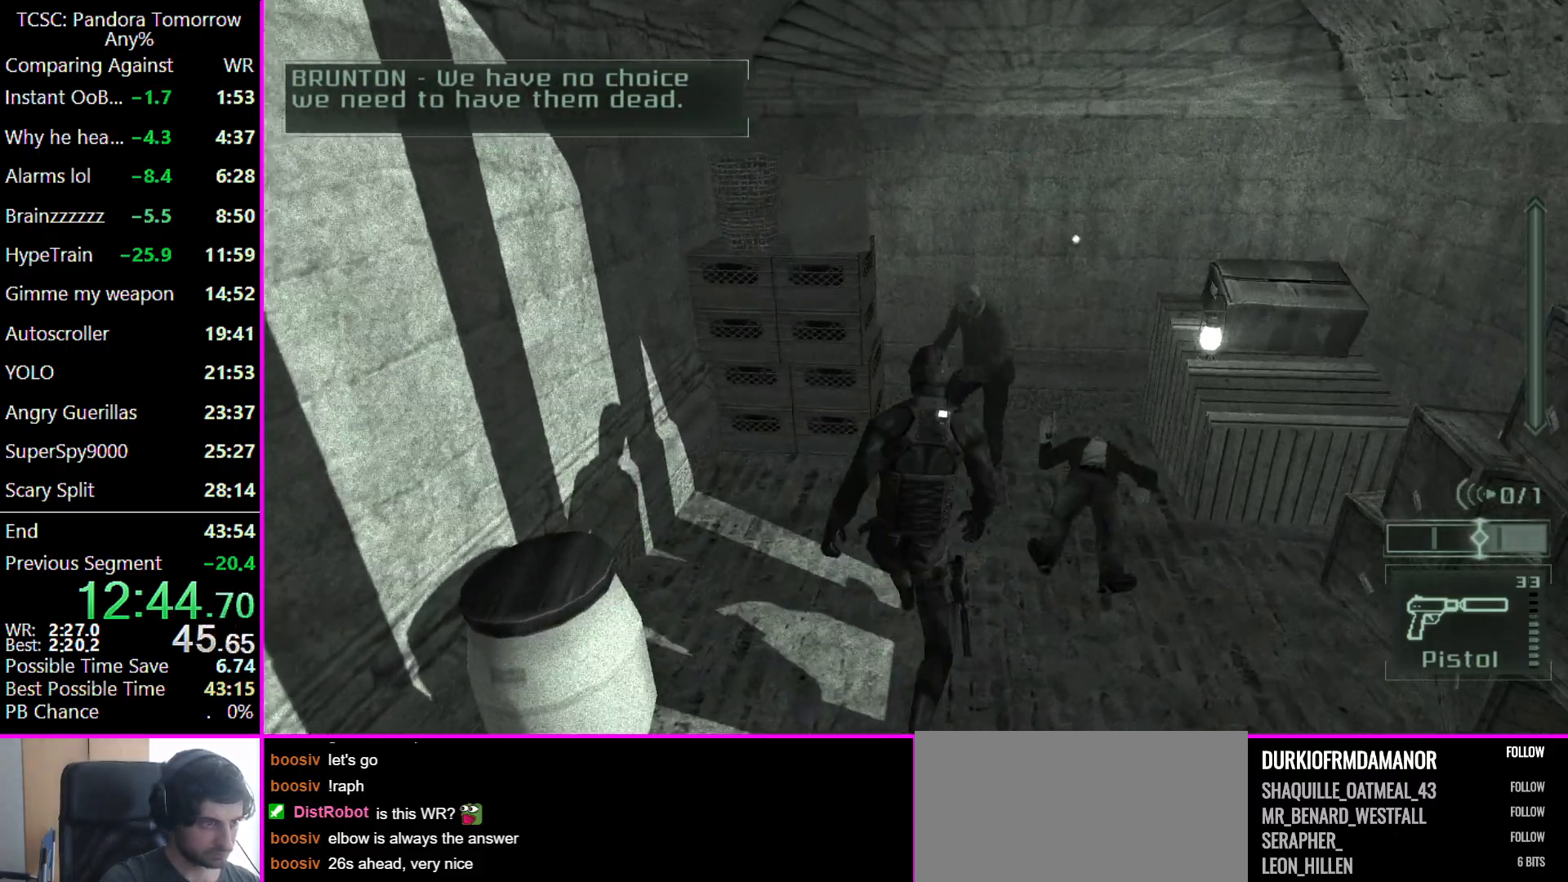
Gameplay with keyboard and mouse; each line is a JSON object with the keys and mouse buttons held at the frame after it. "events" lists presses ("down") and releases ("up") of "1", "2", "3", "4", "5", "a", "alt", "c", "caps_lock", "ctrl", "d", "e", "f", "g", "q", "r", "s", "shift", "space", "t", "tab", "v", "w", "x", "z", "mouse_left" and "mouse_right" between this image and that frame as [ms after this image, input, new state], when the widget could be followed in between. "mouse_left", "mouse_right" = the "left", "right" buttons of the "mouse" list. No other keys are recorded. Not read: mouse_move other_keys.
{"keys": [], "mouse": [], "events": [[300, "w", "up"]]}
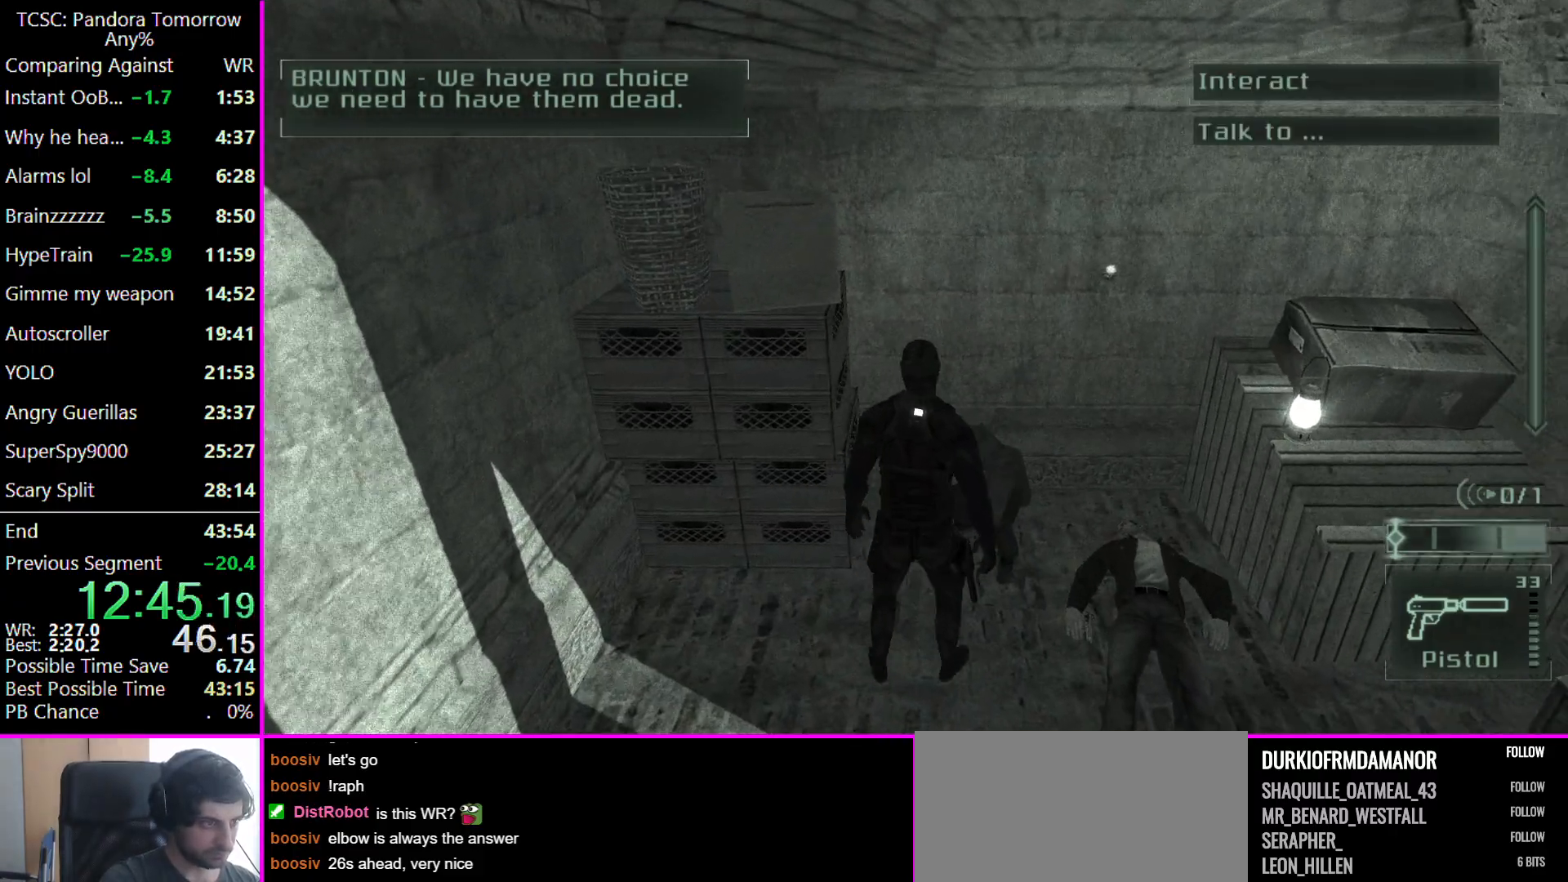
{"keys": [], "mouse": [], "events": []}
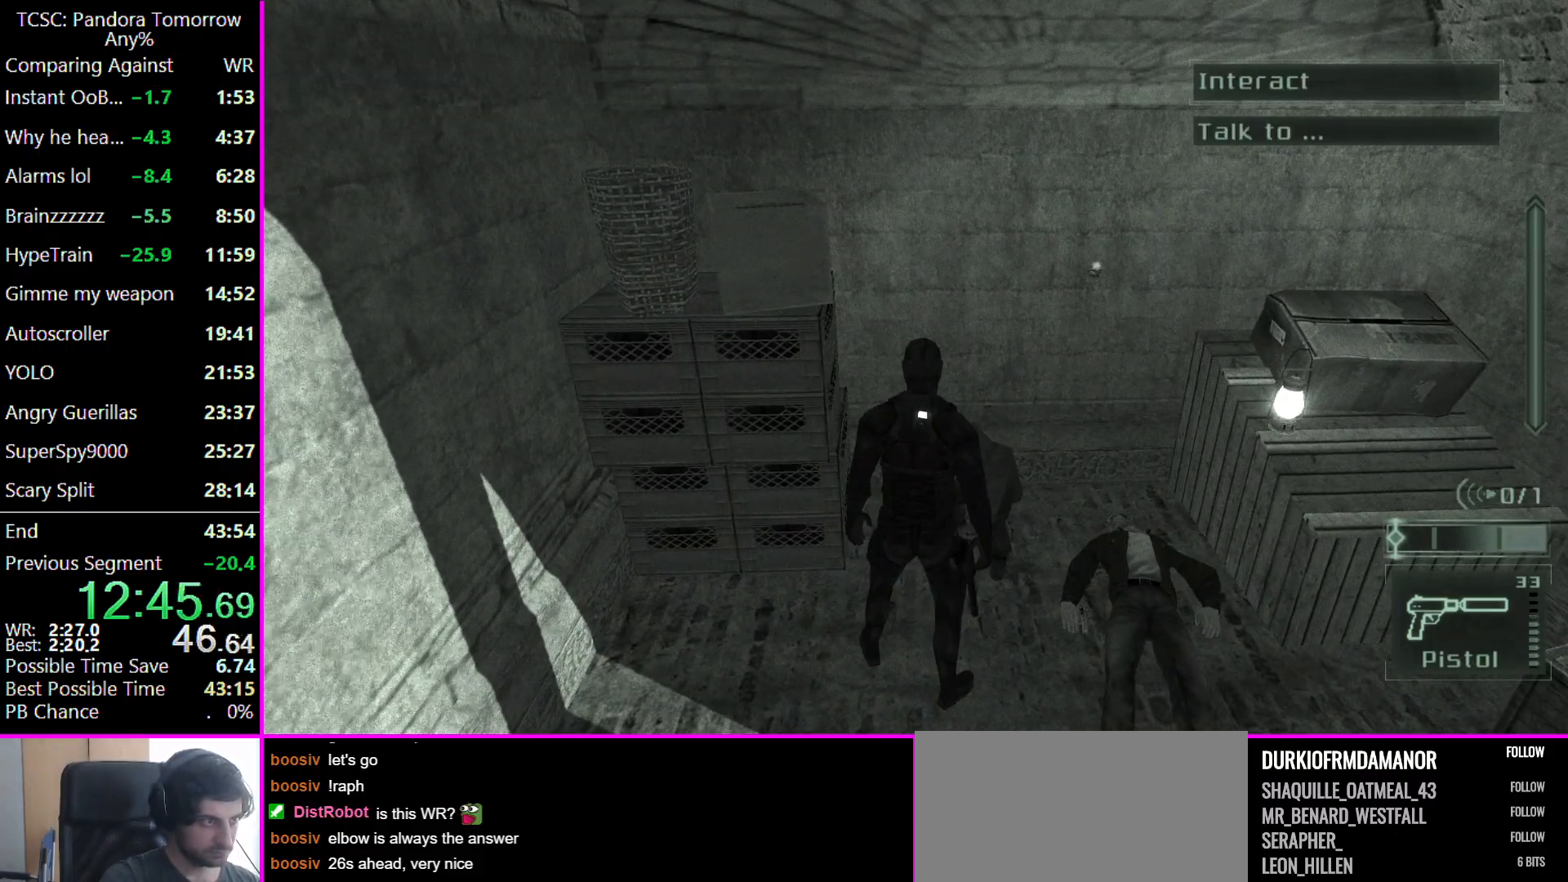
{"keys": [], "mouse": [], "events": []}
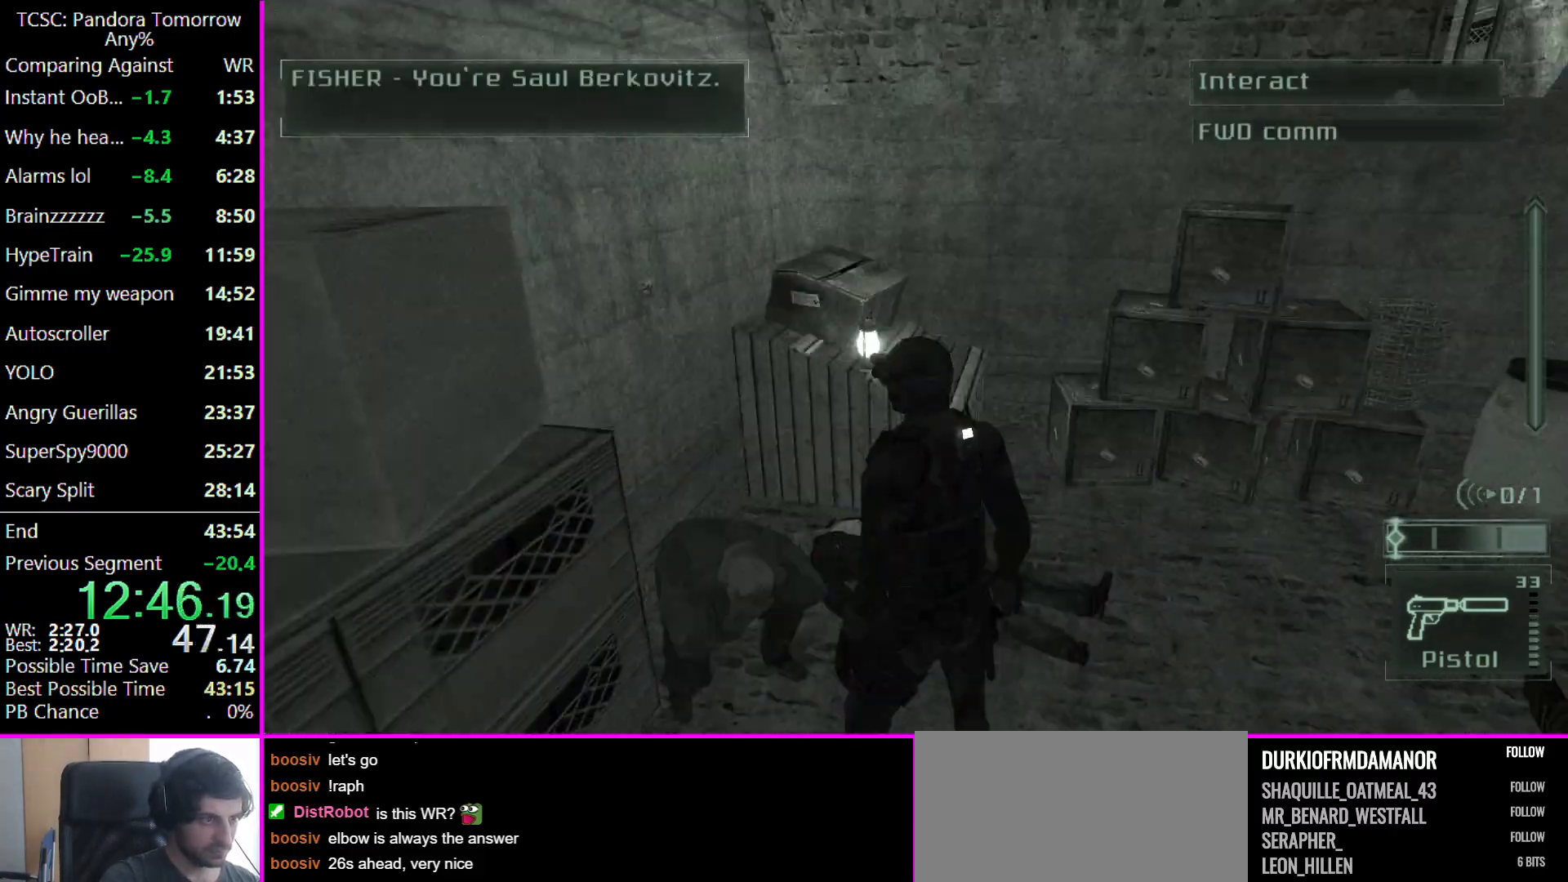
{"keys": [], "mouse": [], "events": []}
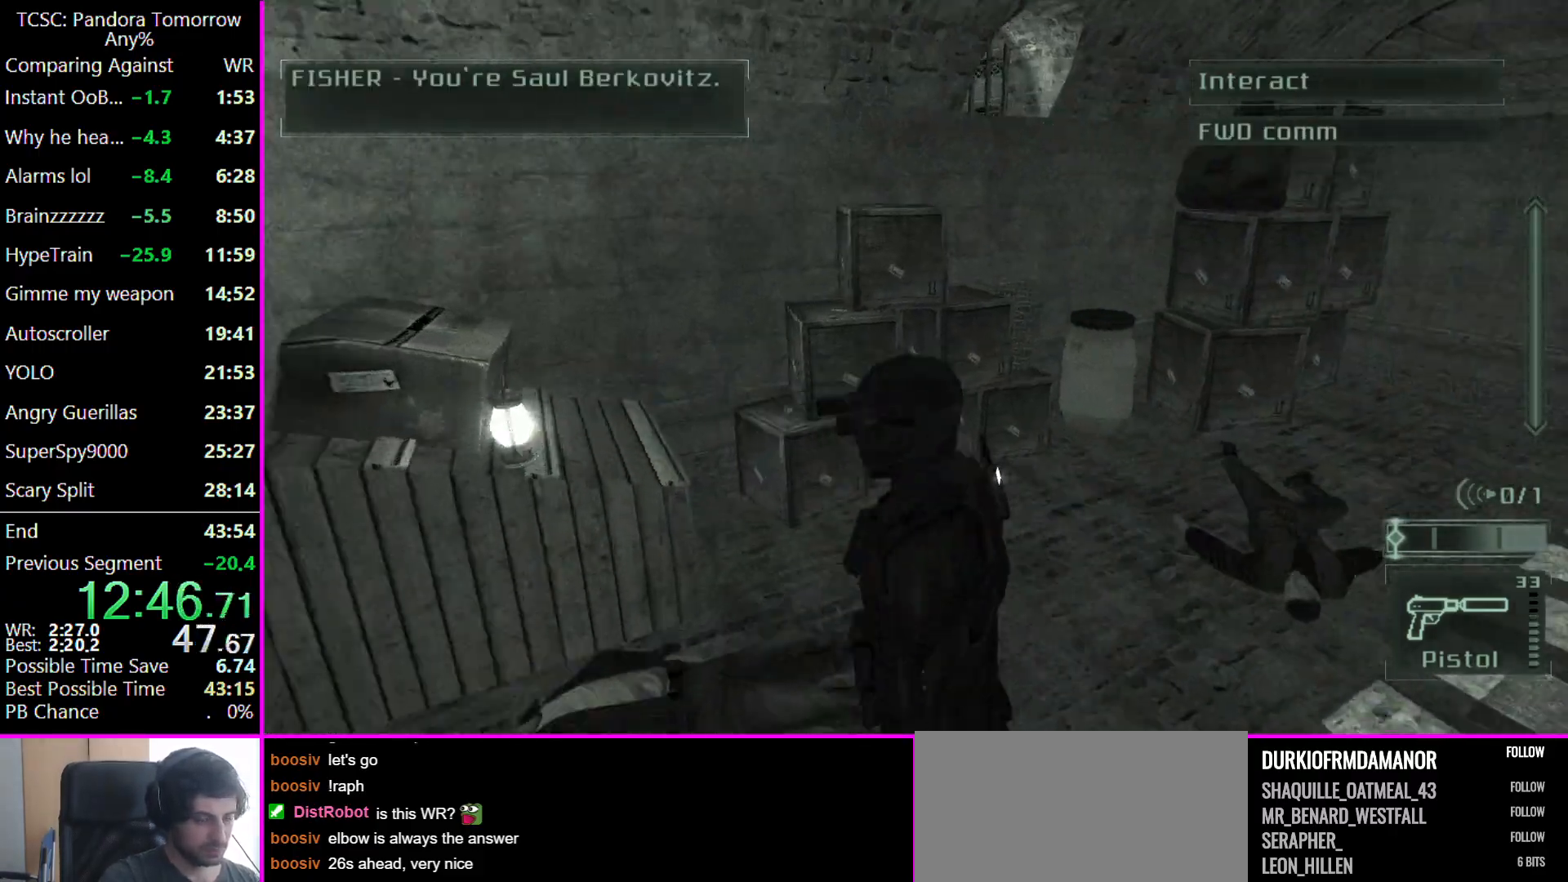
{"keys": ["w"], "mouse": [], "events": [[367, "w", "down"]]}
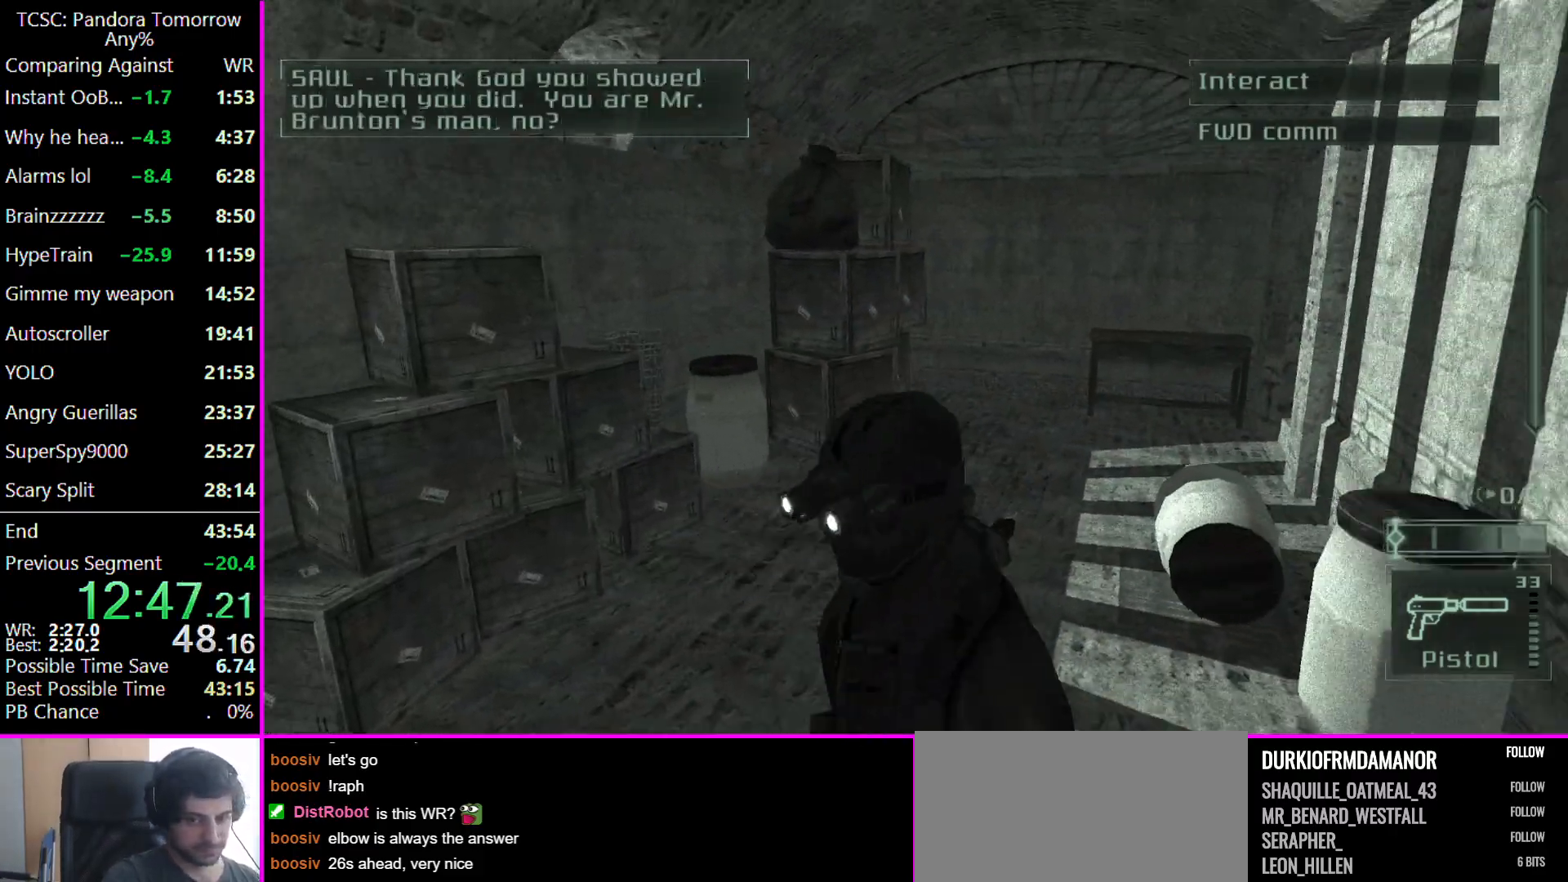
{"keys": ["w"], "mouse": [], "events": []}
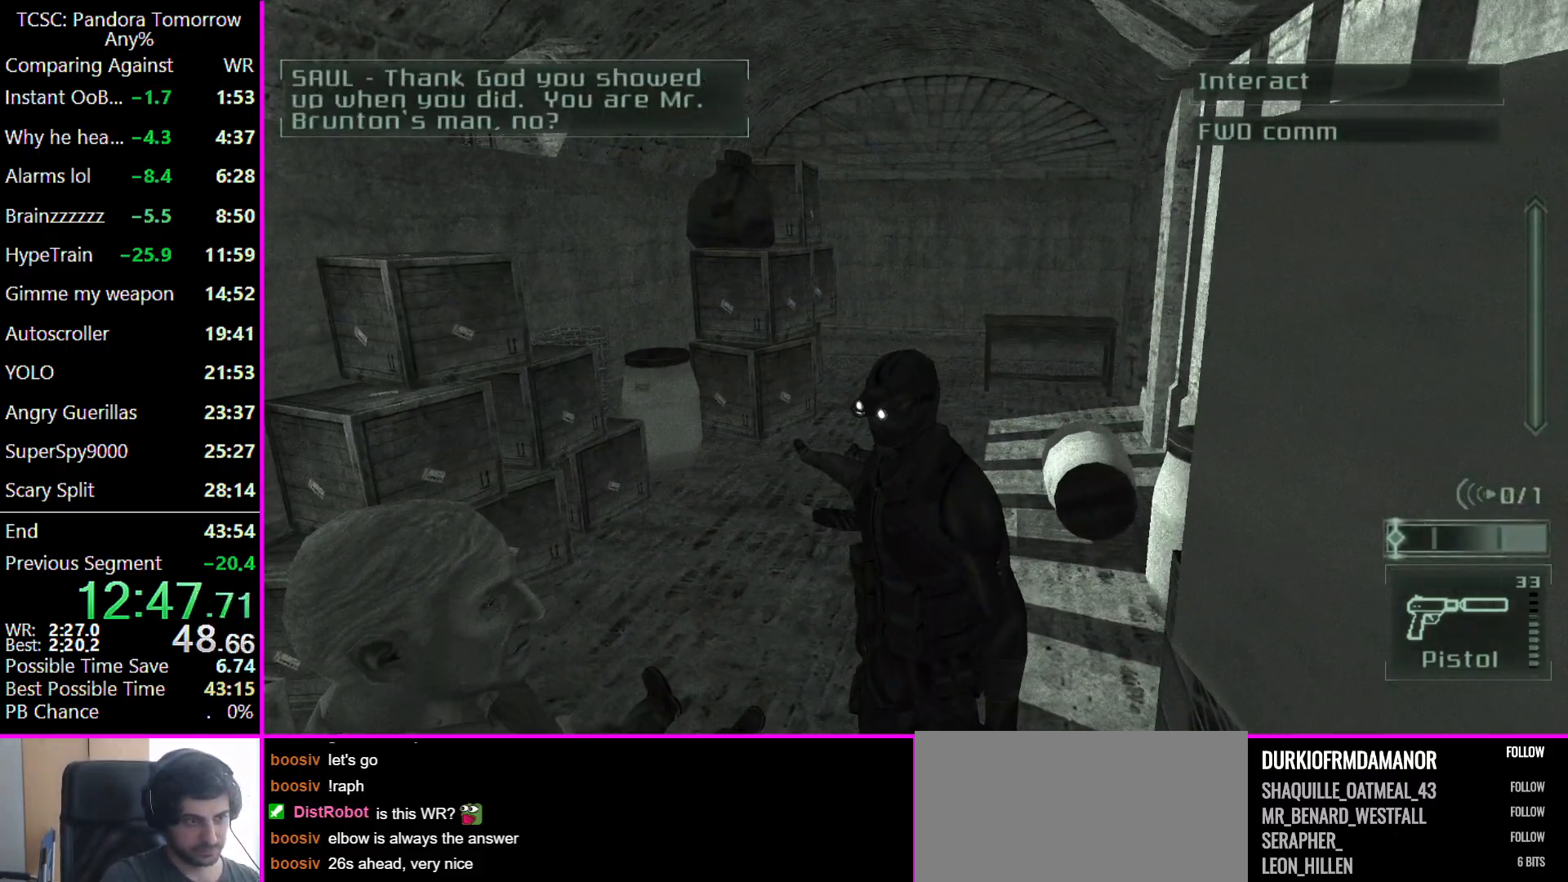
{"keys": ["w"], "mouse": [], "events": []}
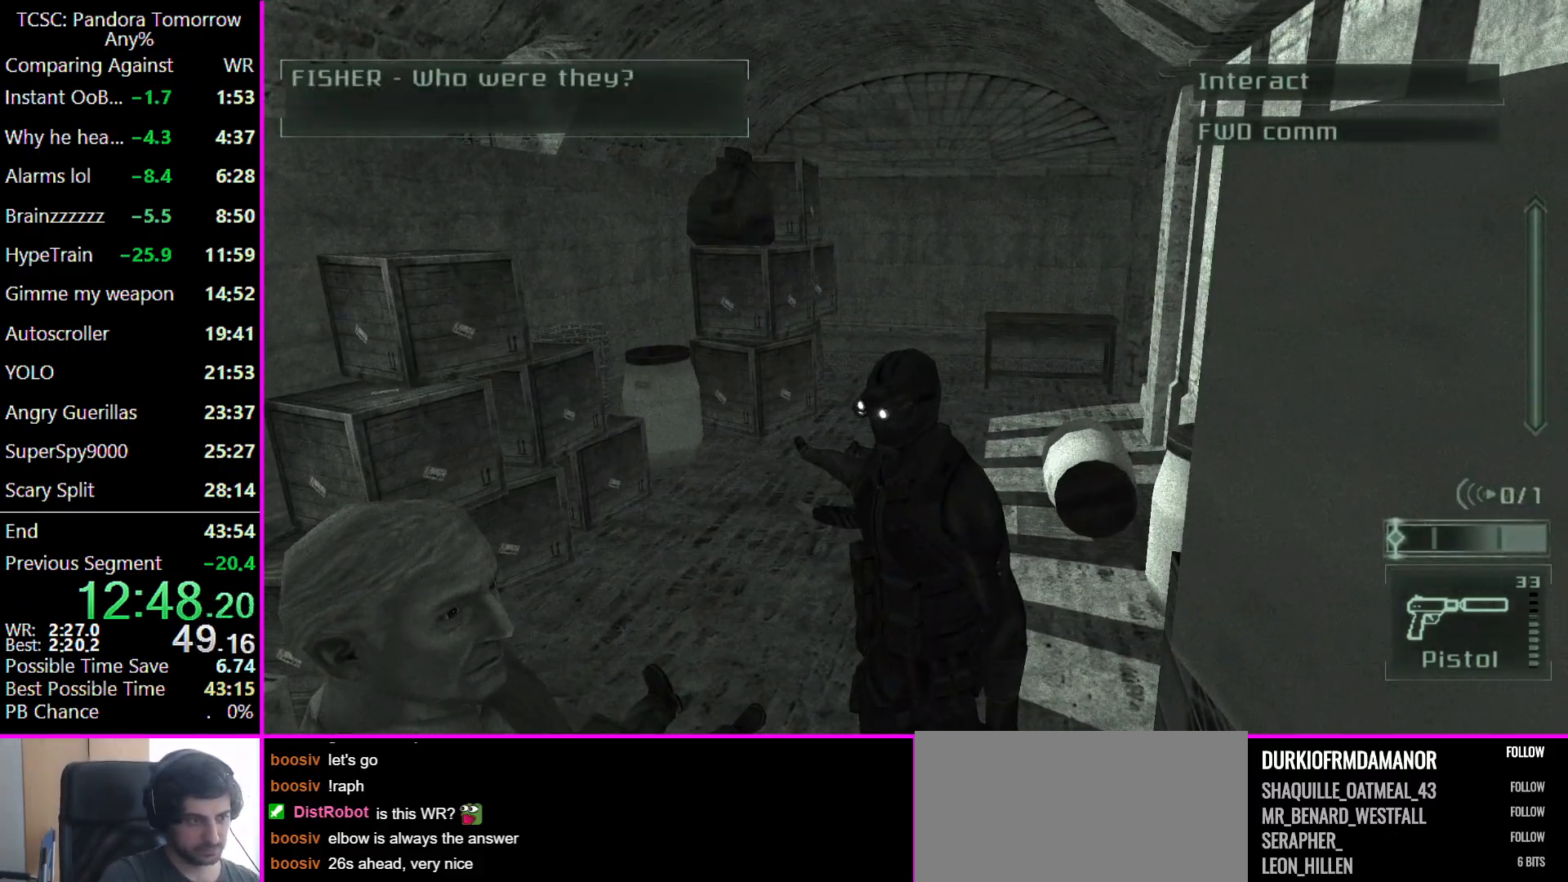
{"keys": ["w"], "mouse": [], "events": []}
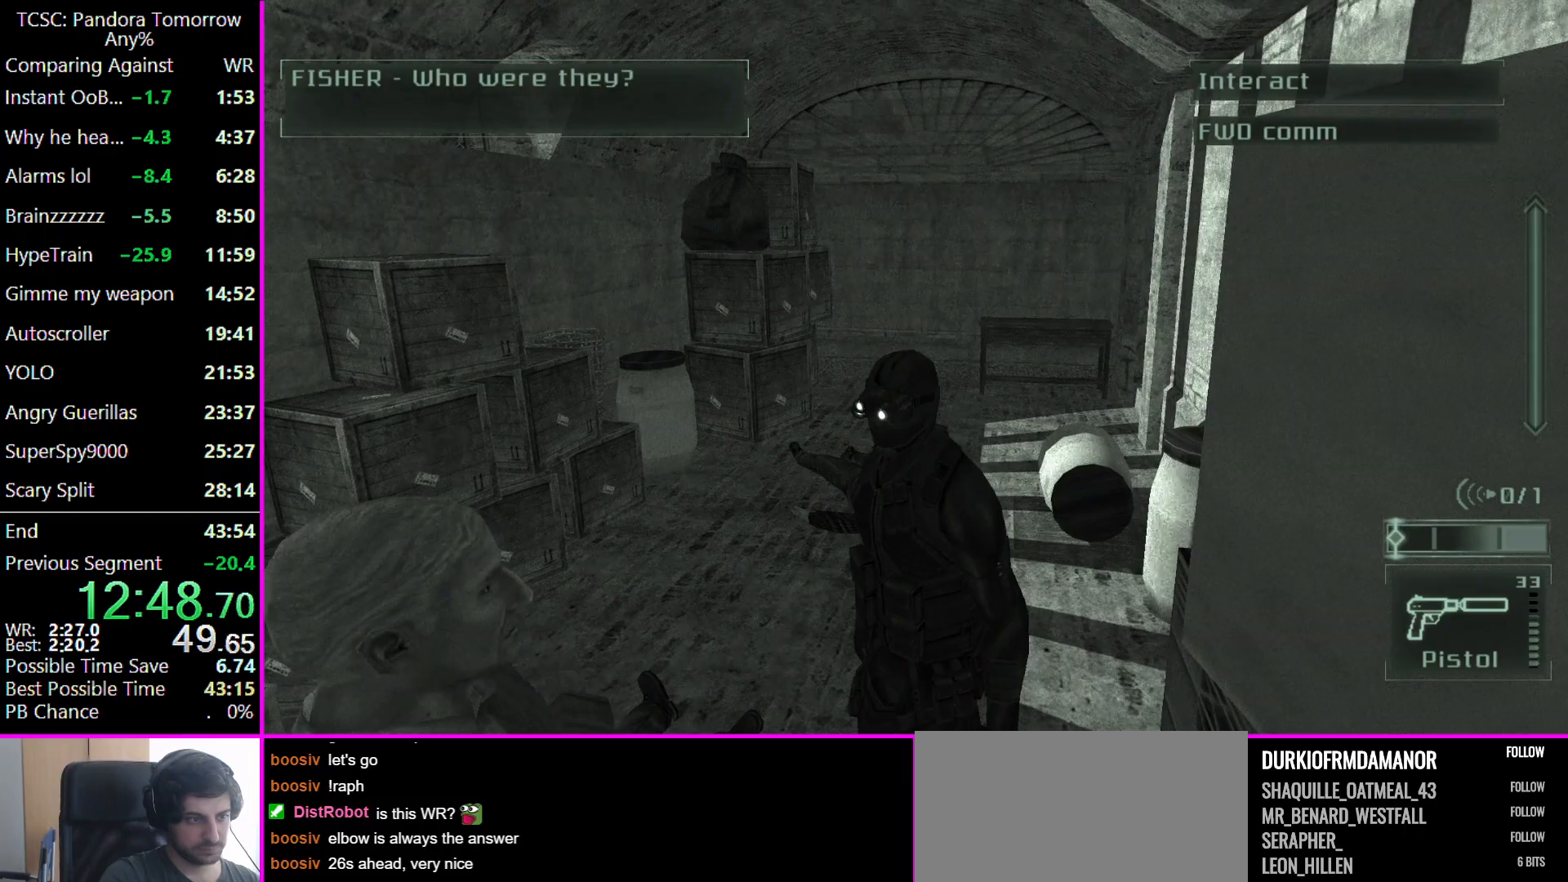
{"keys": ["w"], "mouse": [], "events": []}
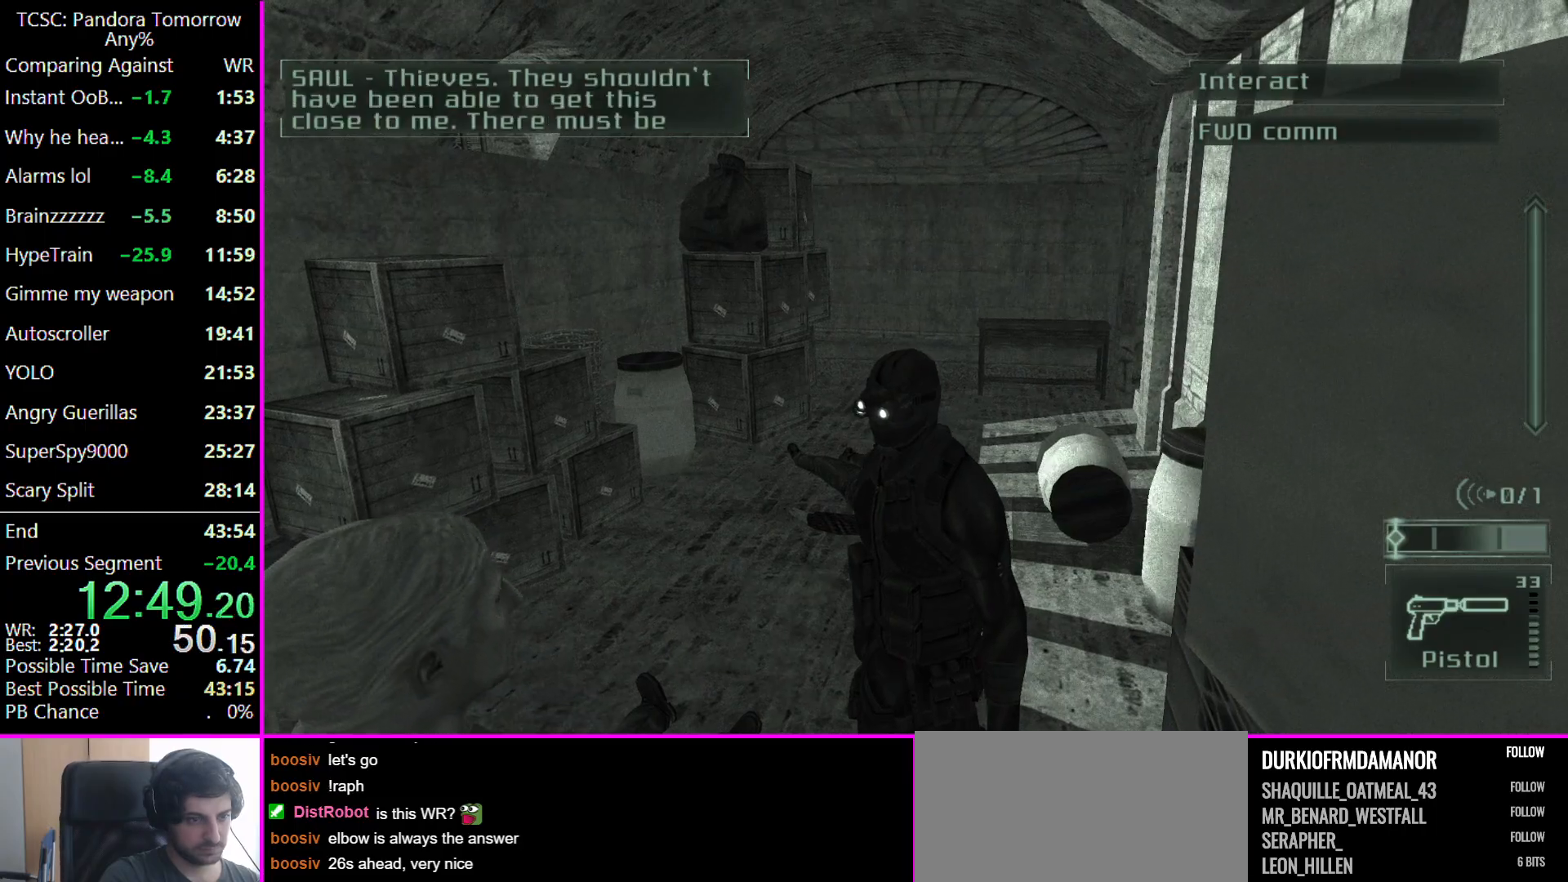
{"keys": ["w"], "mouse": [], "events": []}
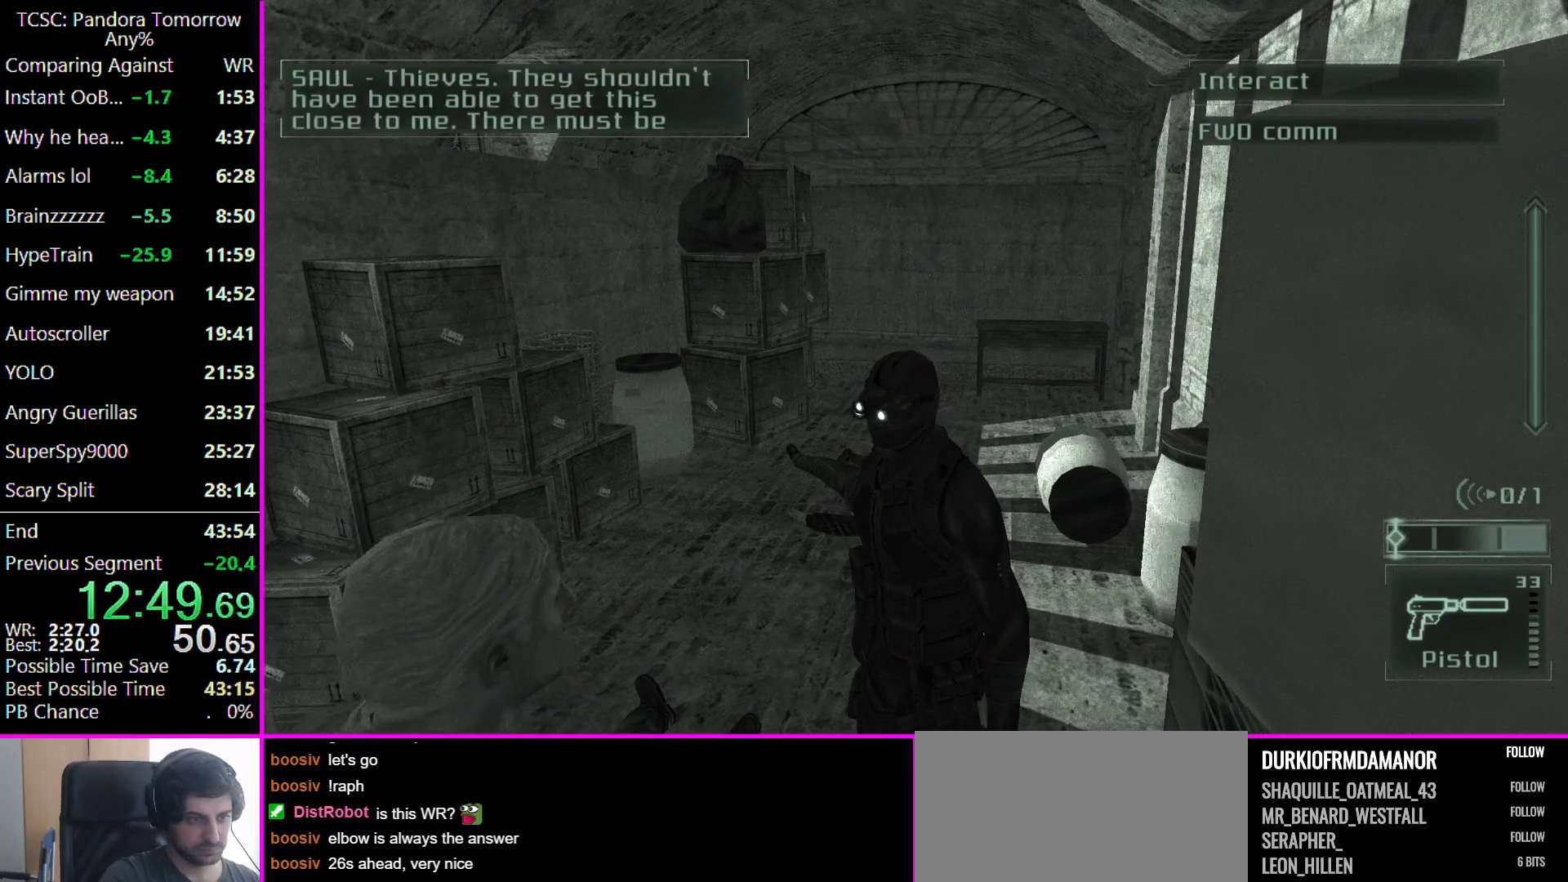
{"keys": ["w"], "mouse": [], "events": []}
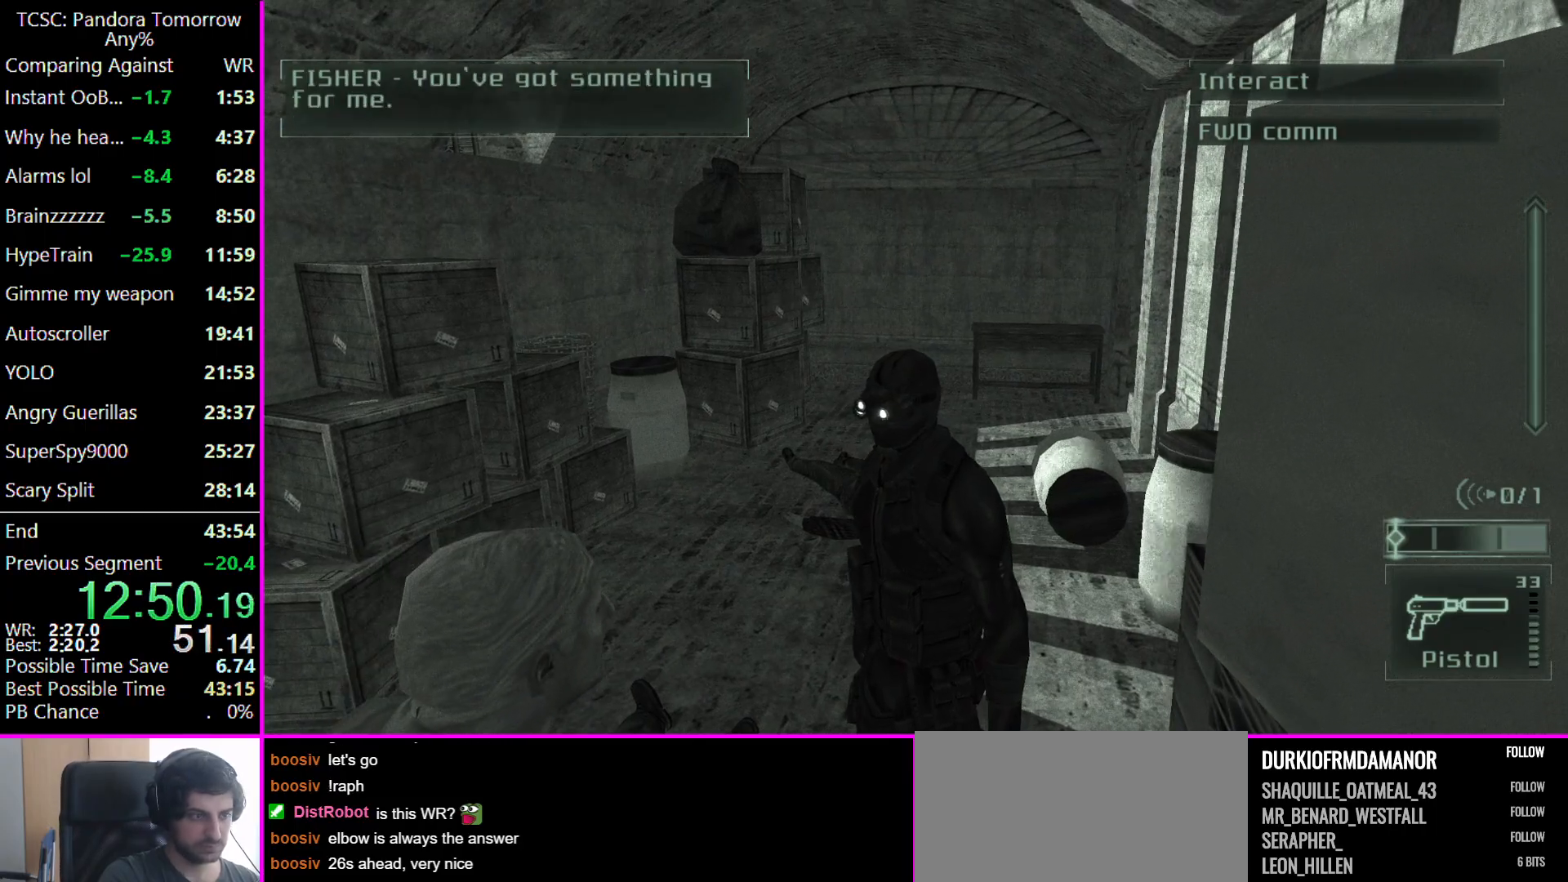
{"keys": ["w"], "mouse": [], "events": []}
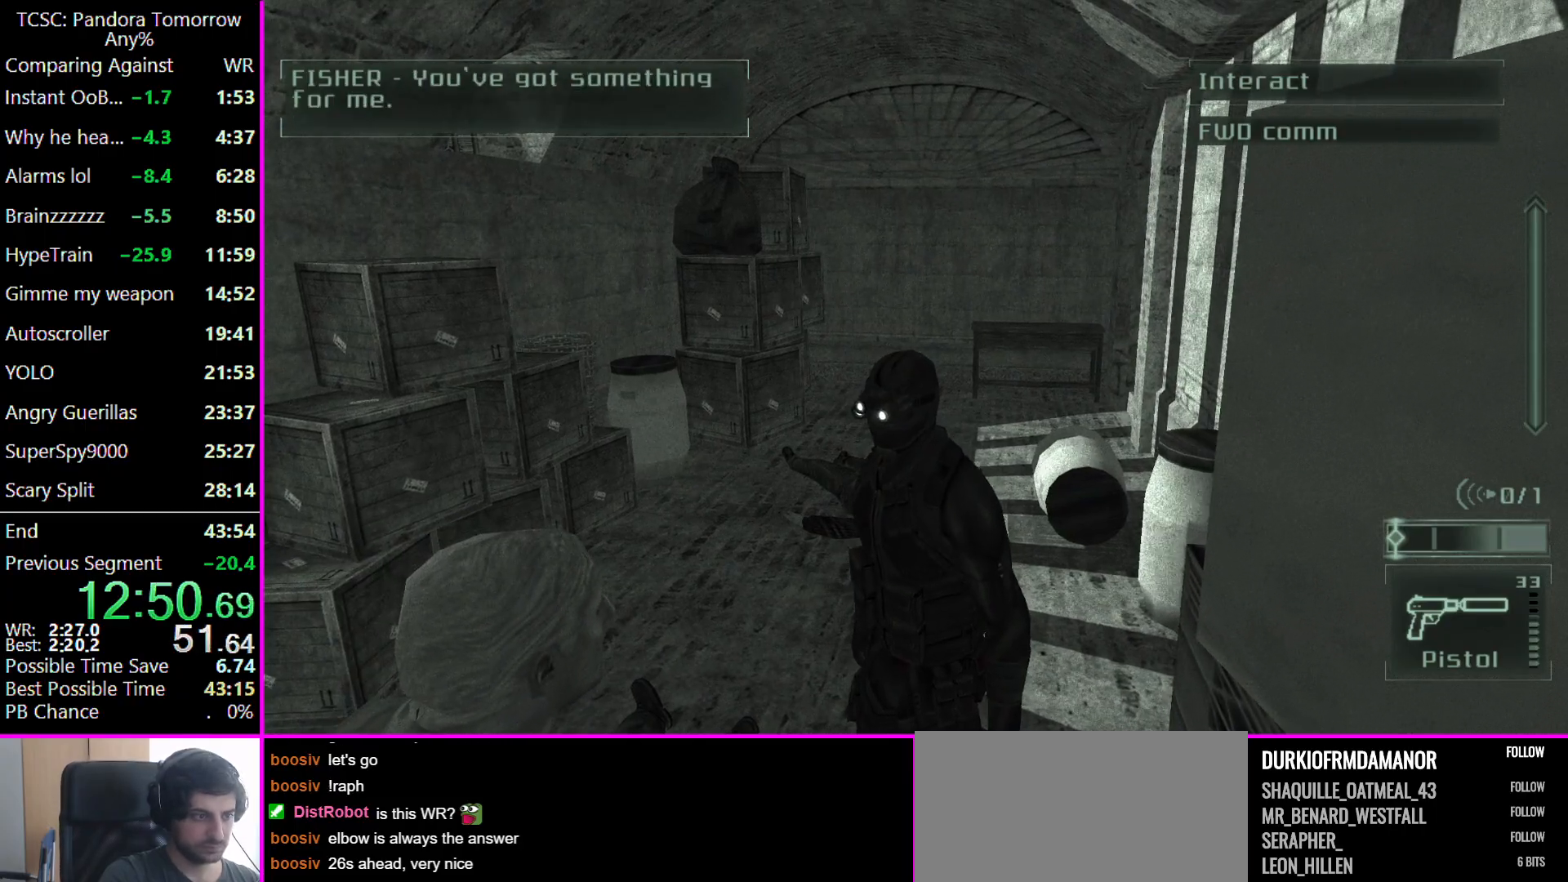
{"keys": ["w"], "mouse": [], "events": []}
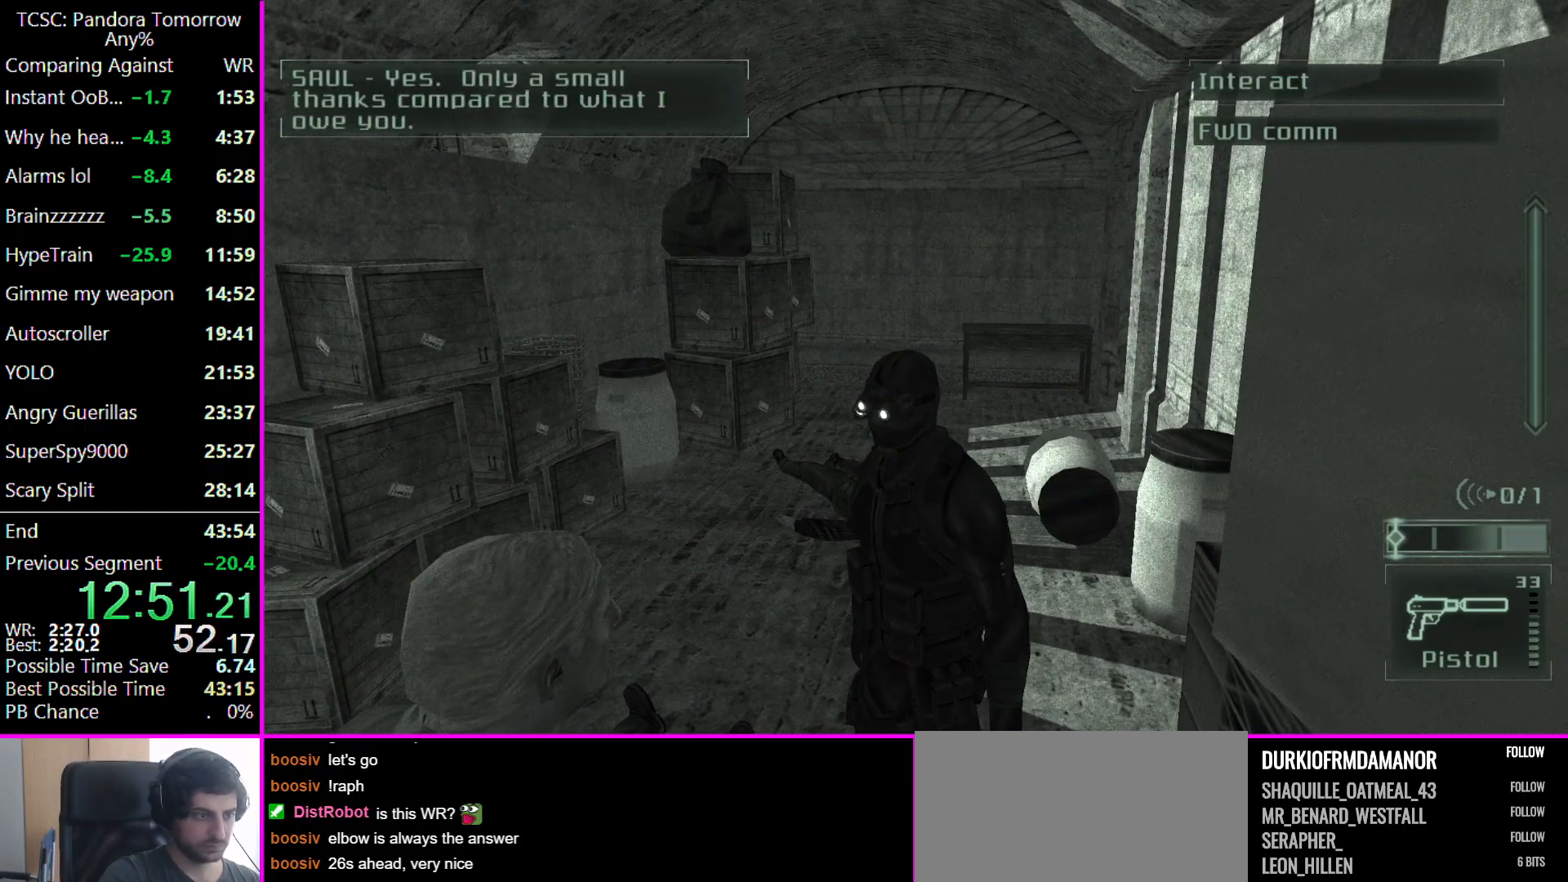
{"keys": ["w"], "mouse": [], "events": []}
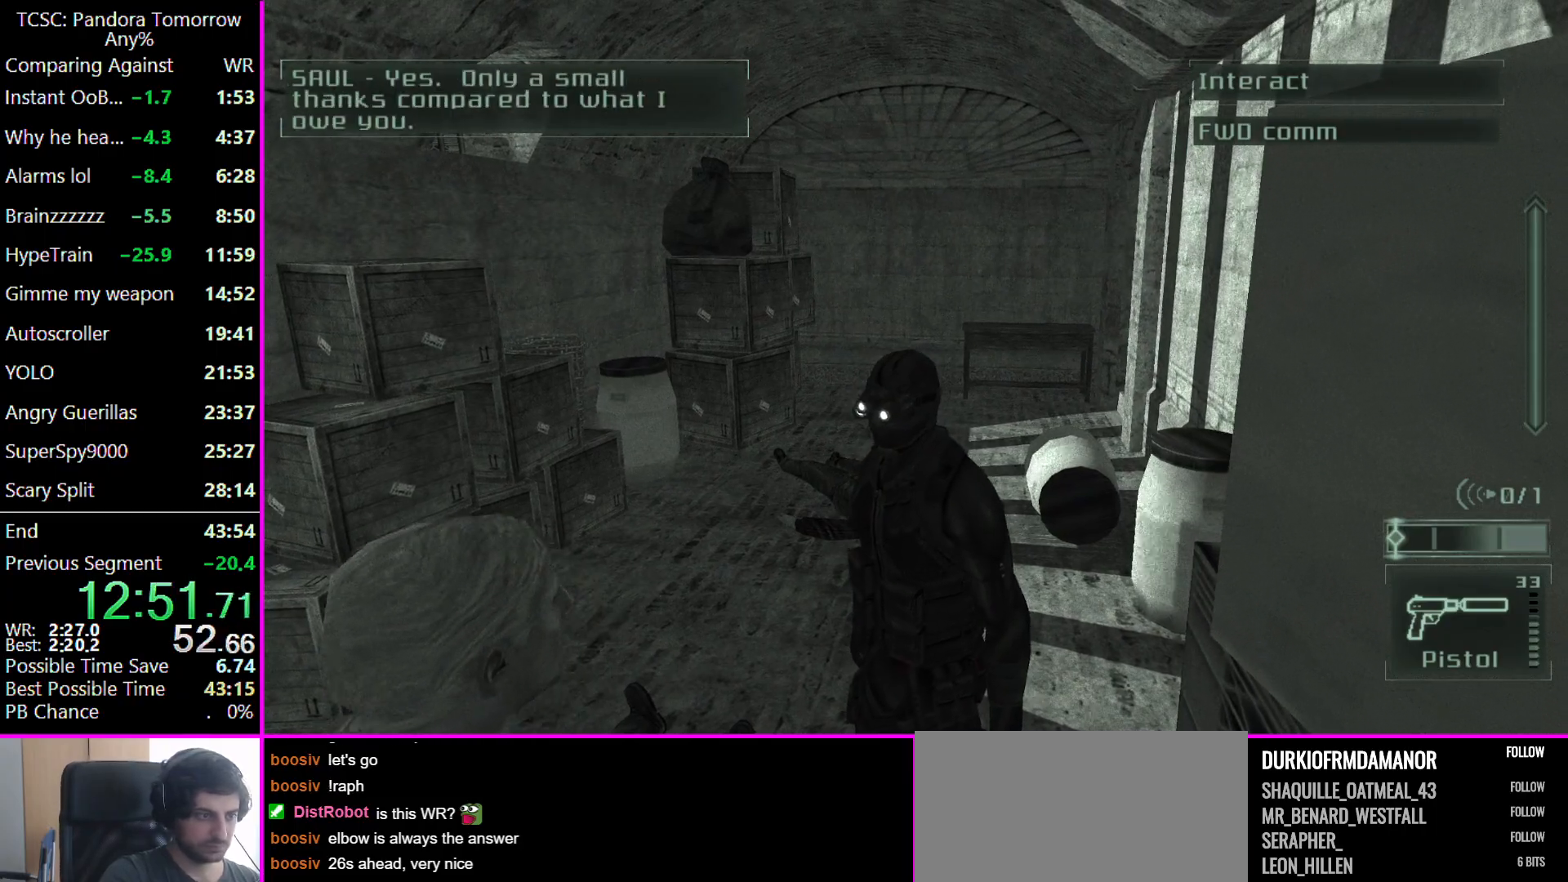
{"keys": ["w"], "mouse": [], "events": []}
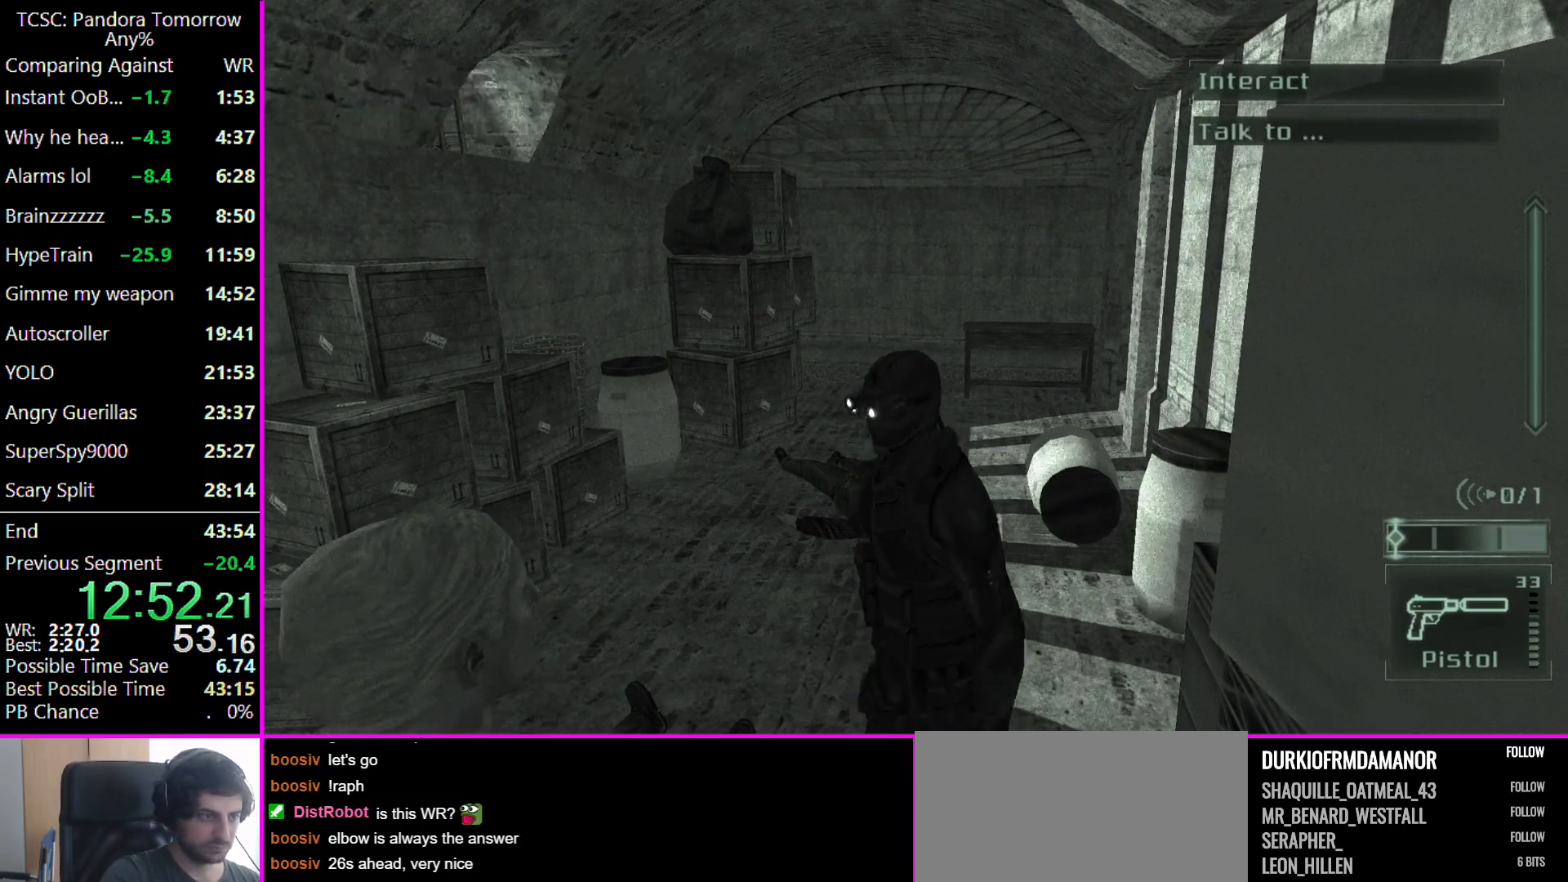
{"keys": ["w"], "mouse": [], "events": []}
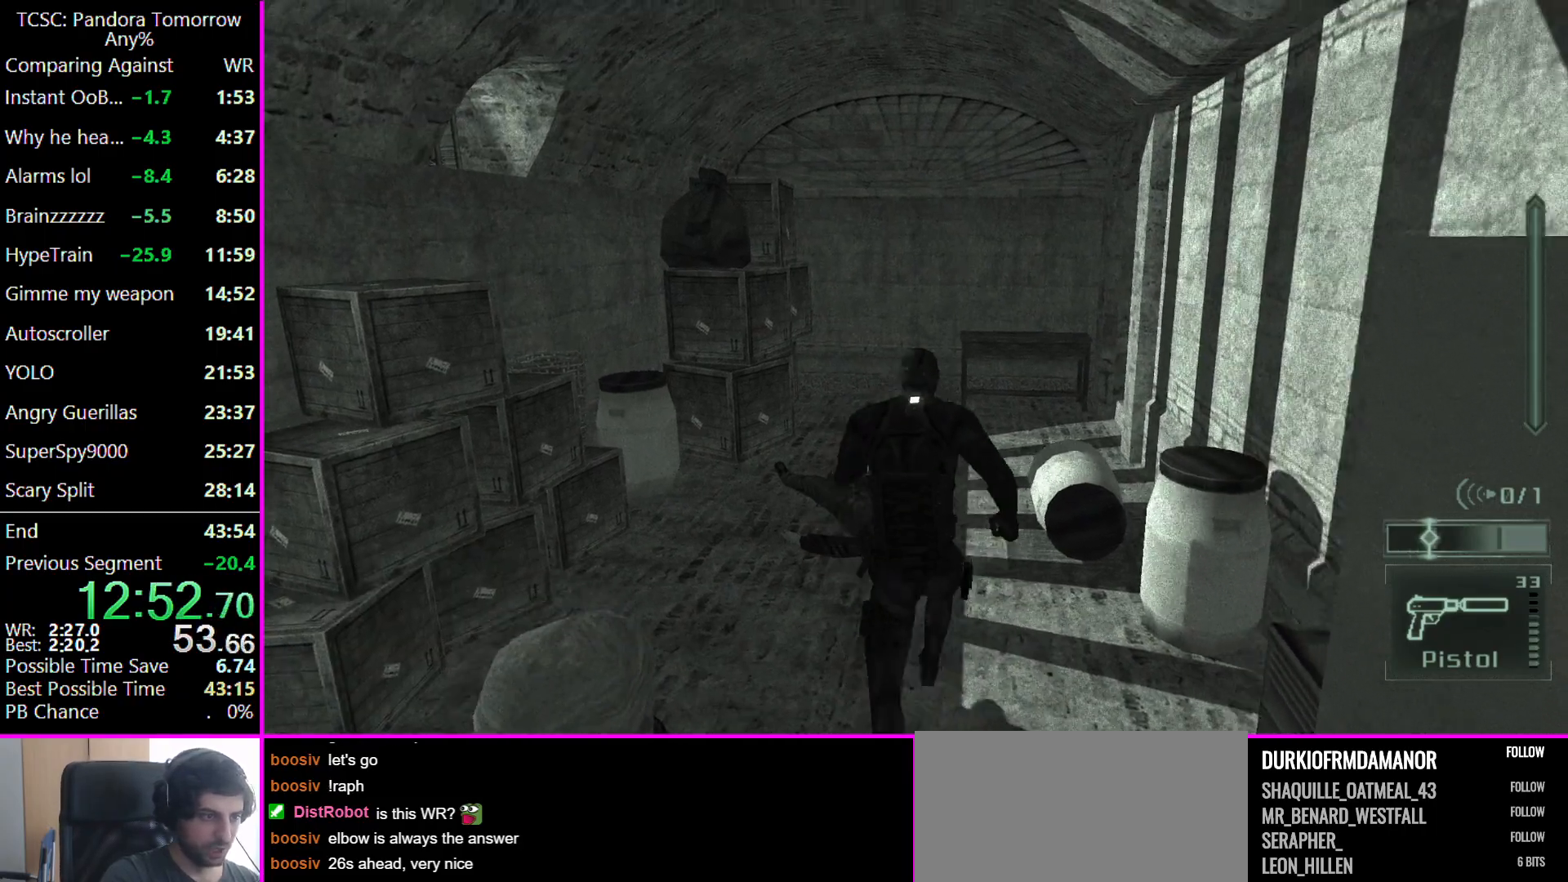
{"keys": ["w"], "mouse": [], "events": []}
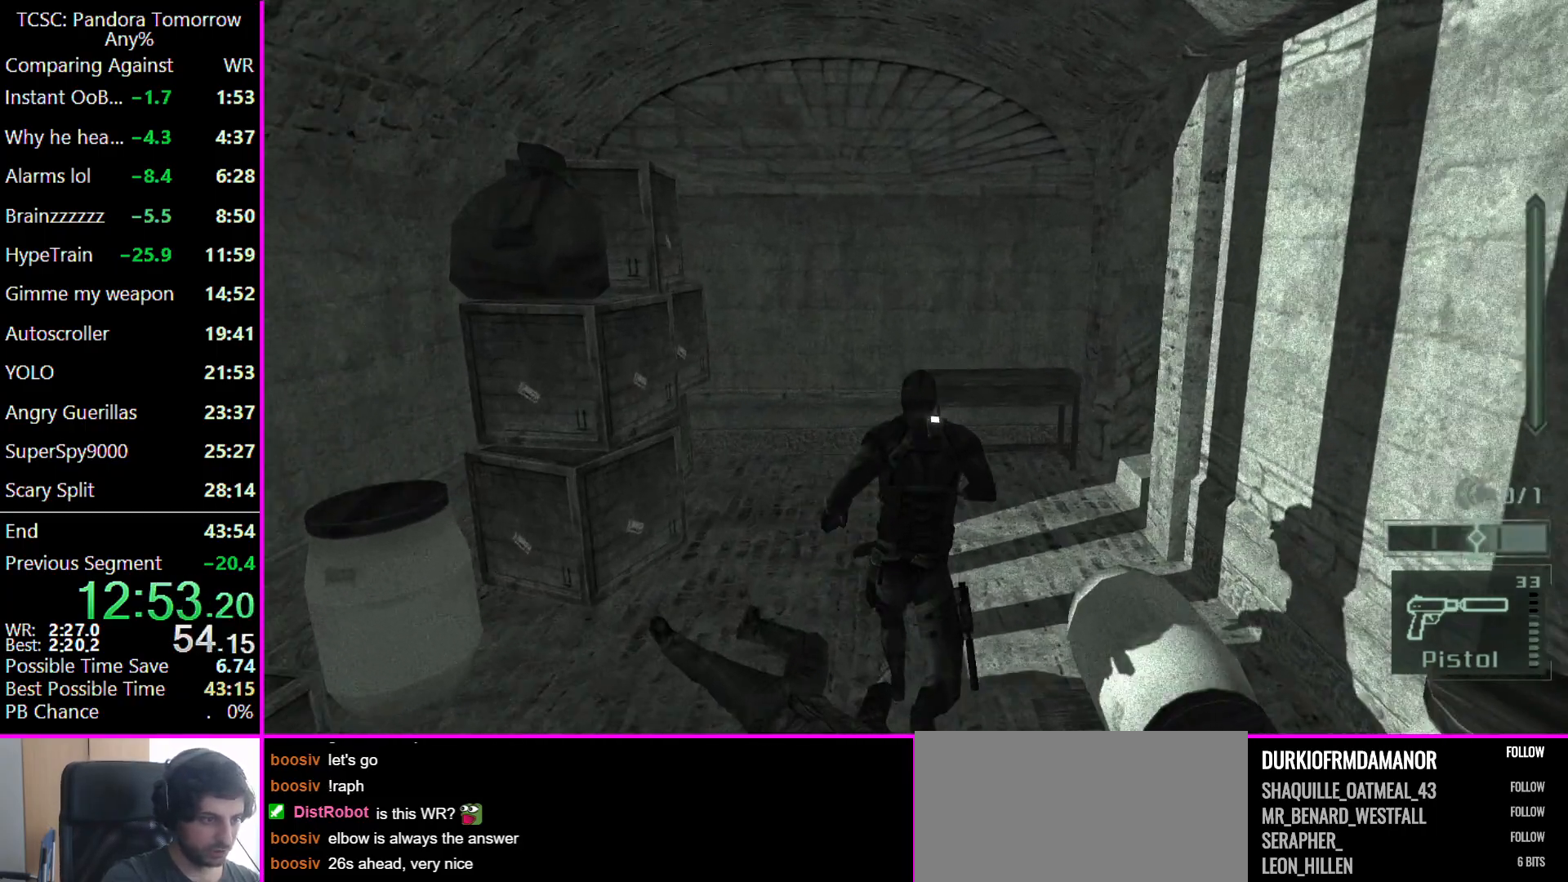
{"keys": ["a", "w"], "mouse": [], "events": [[133, "a", "down"]]}
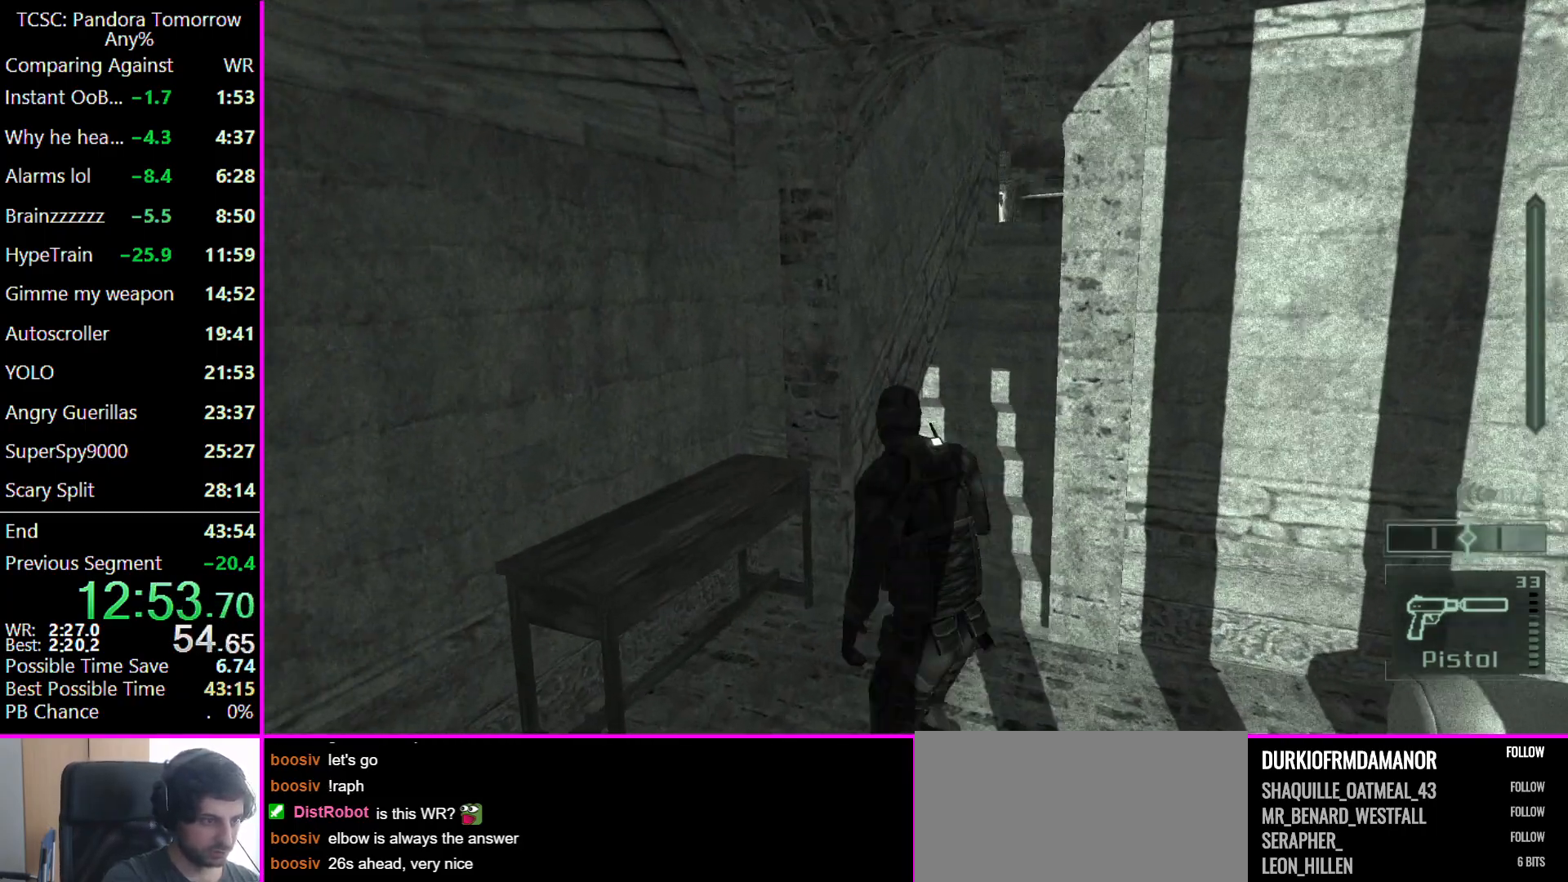
{"keys": ["a", "s"], "mouse": [], "events": [[267, "e", "down"], [333, "e", "up"], [333, "w", "up"], [500, "s", "down"]]}
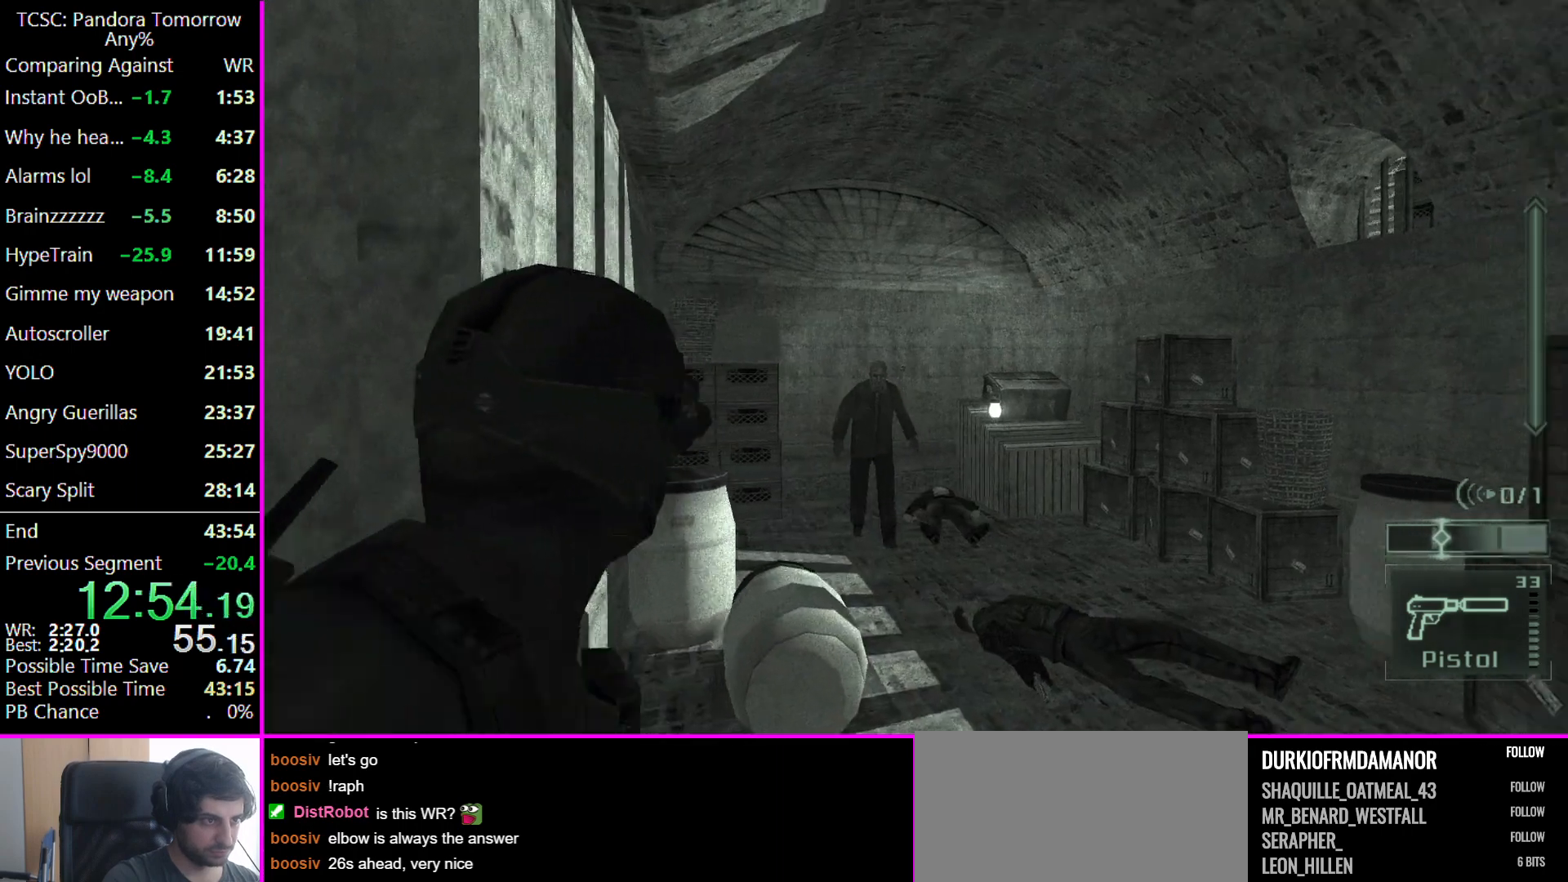
{"keys": ["a", "s"], "mouse": [], "events": []}
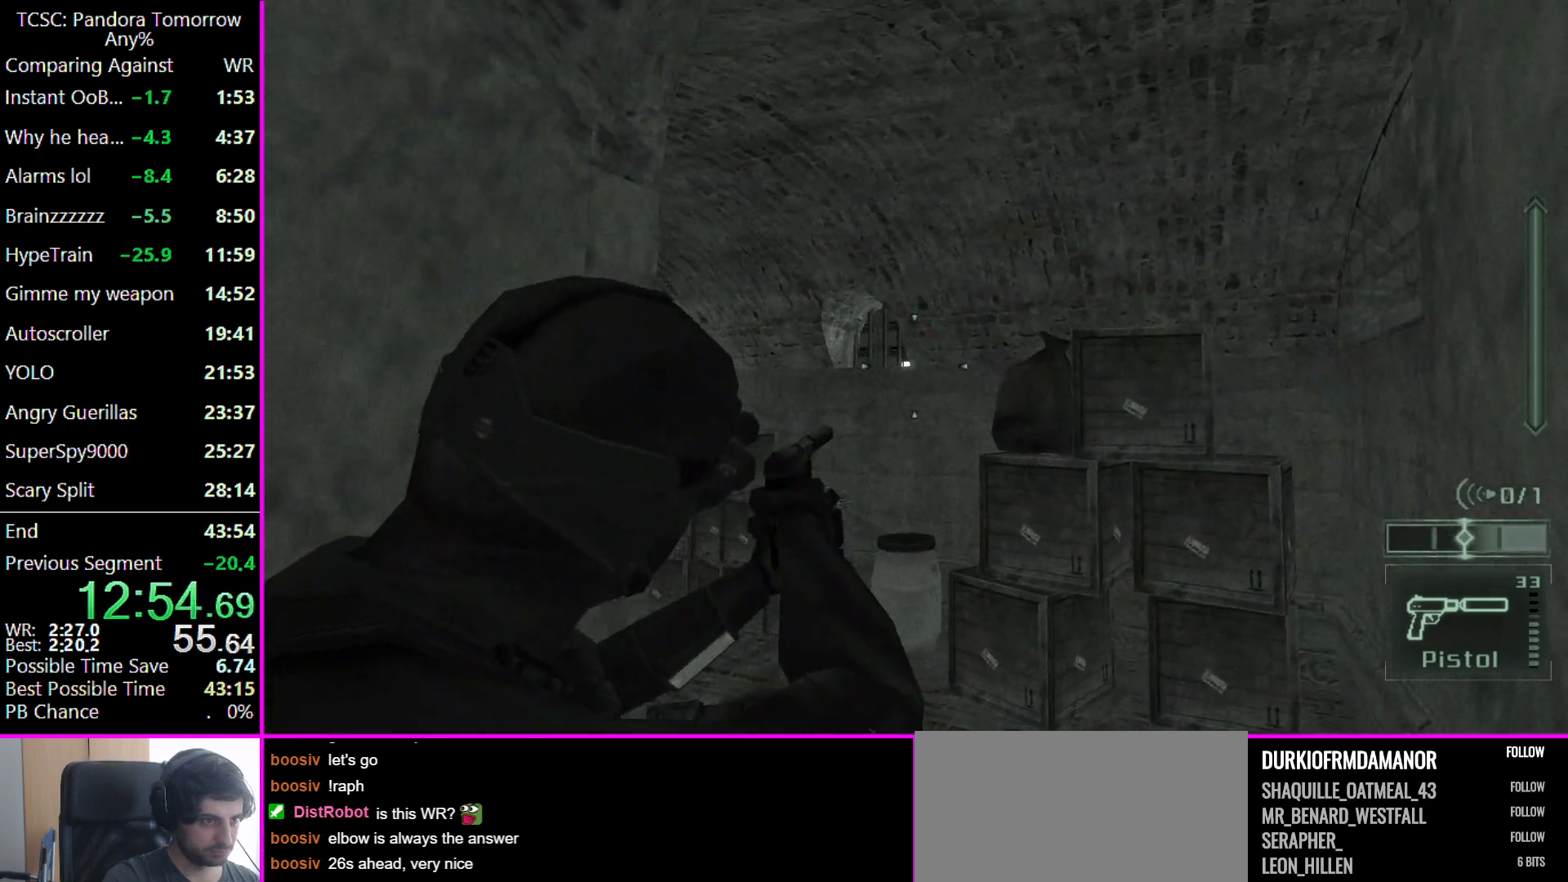
{"keys": [], "mouse": [], "events": [[133, "s", "up"], [333, "a", "up"]]}
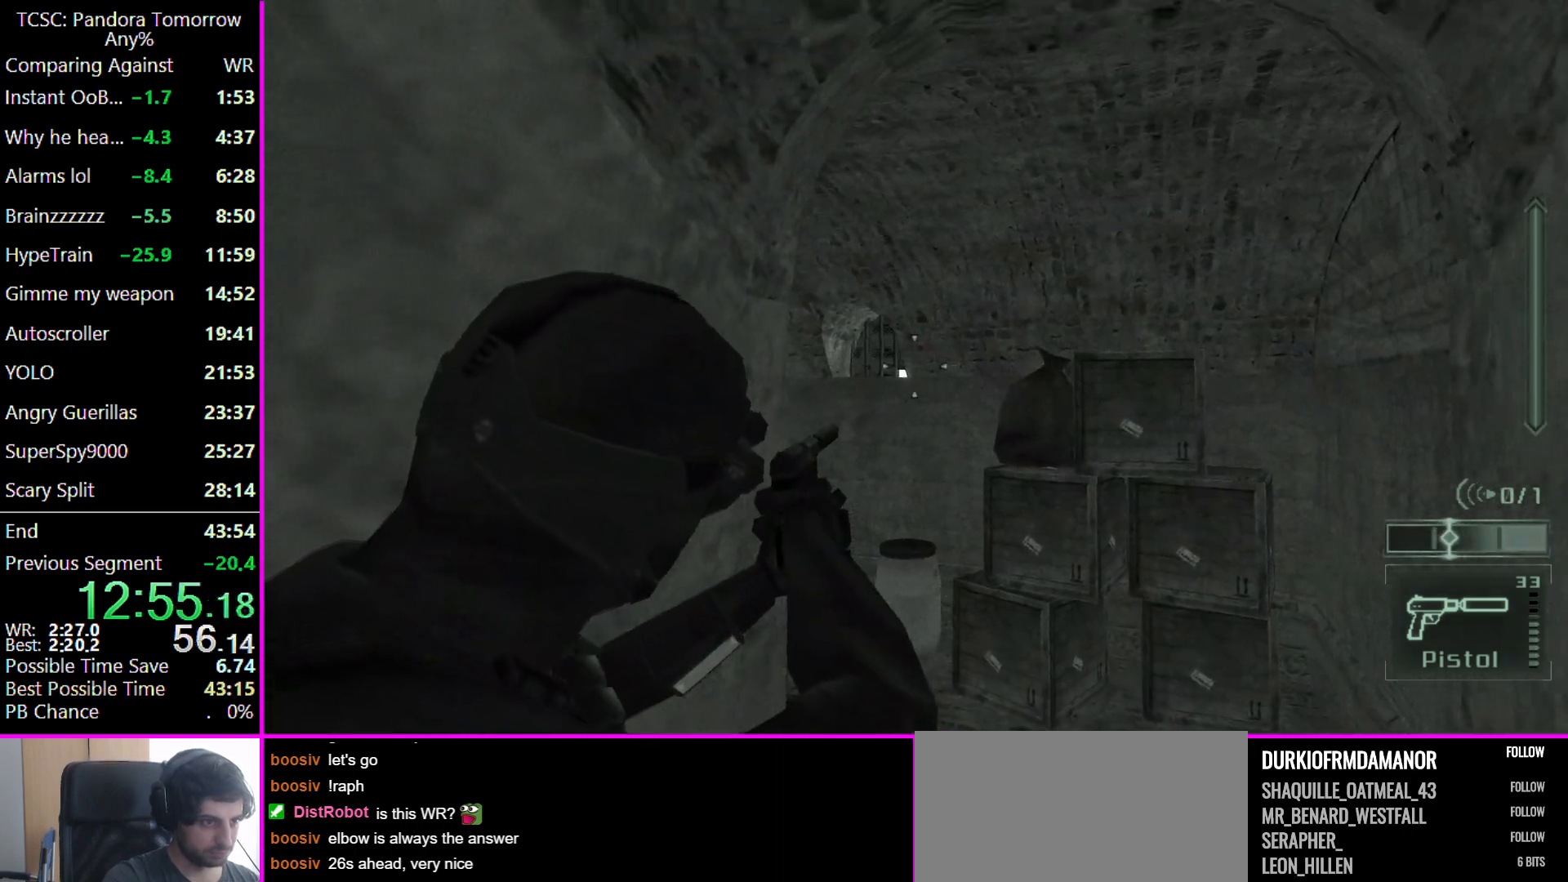
{"keys": [], "mouse": [], "events": [[167, "mouse_right", "down"], [233, "mouse_right", "up"]]}
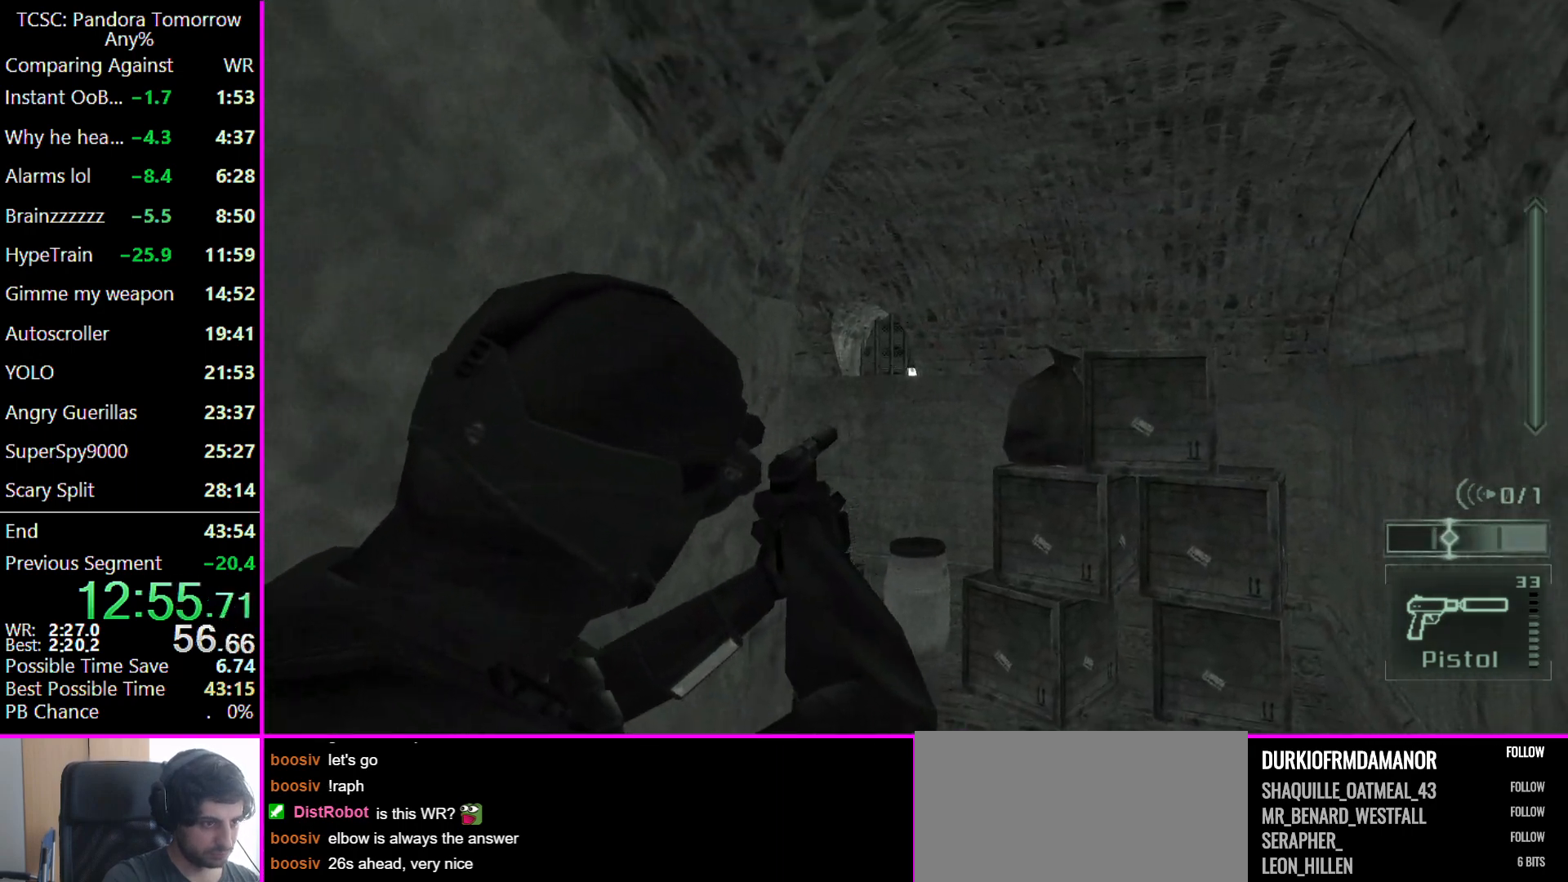
{"keys": [], "mouse": [], "events": []}
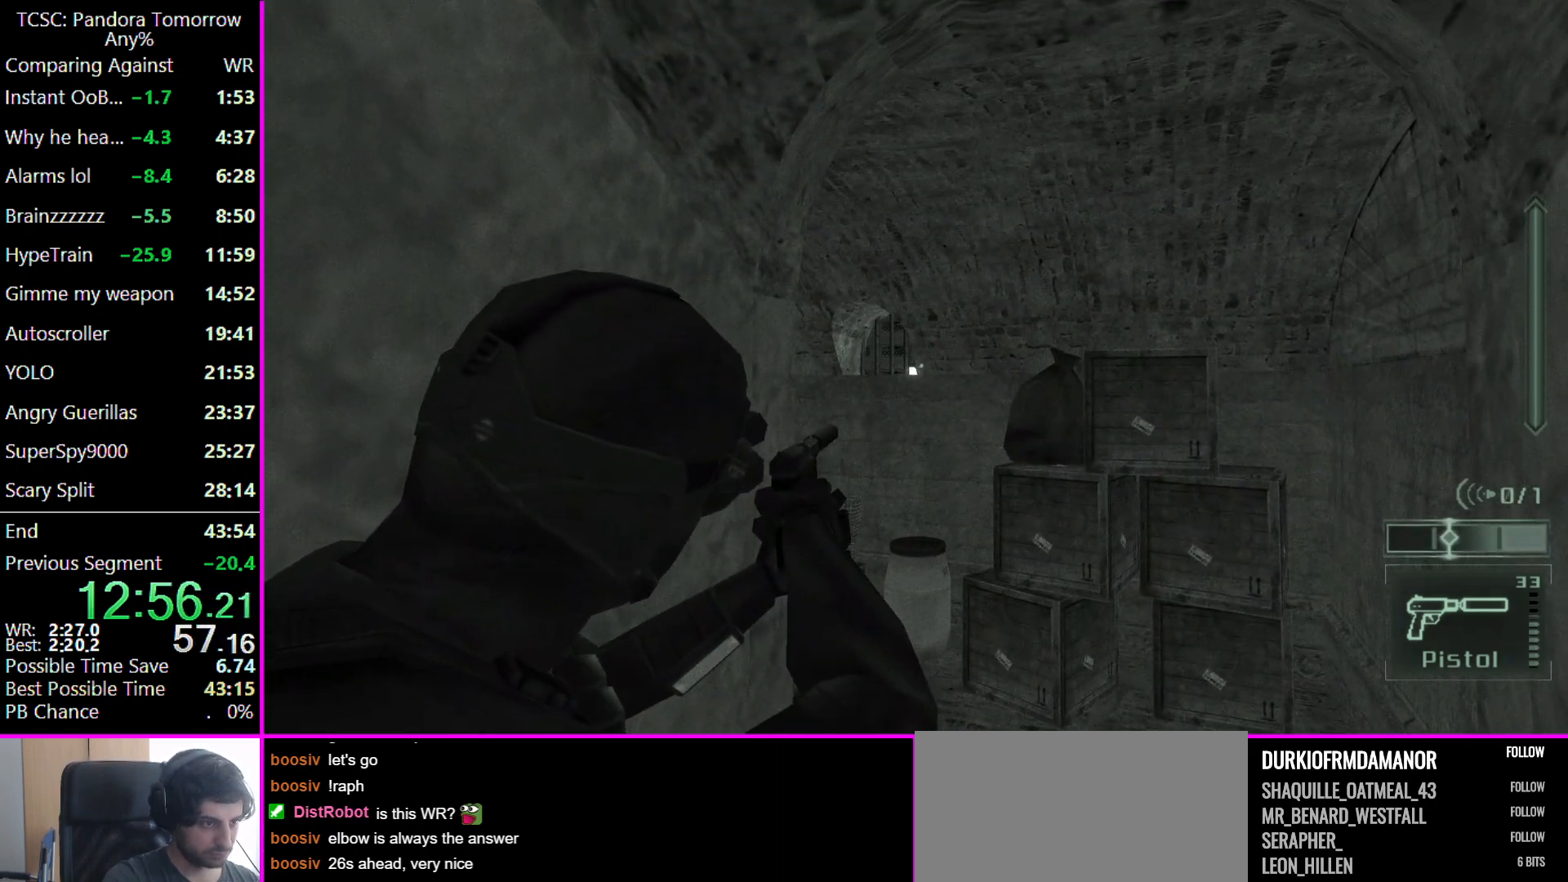
{"keys": [], "mouse": ["left"], "events": [[467, "mouse_left", "down"]]}
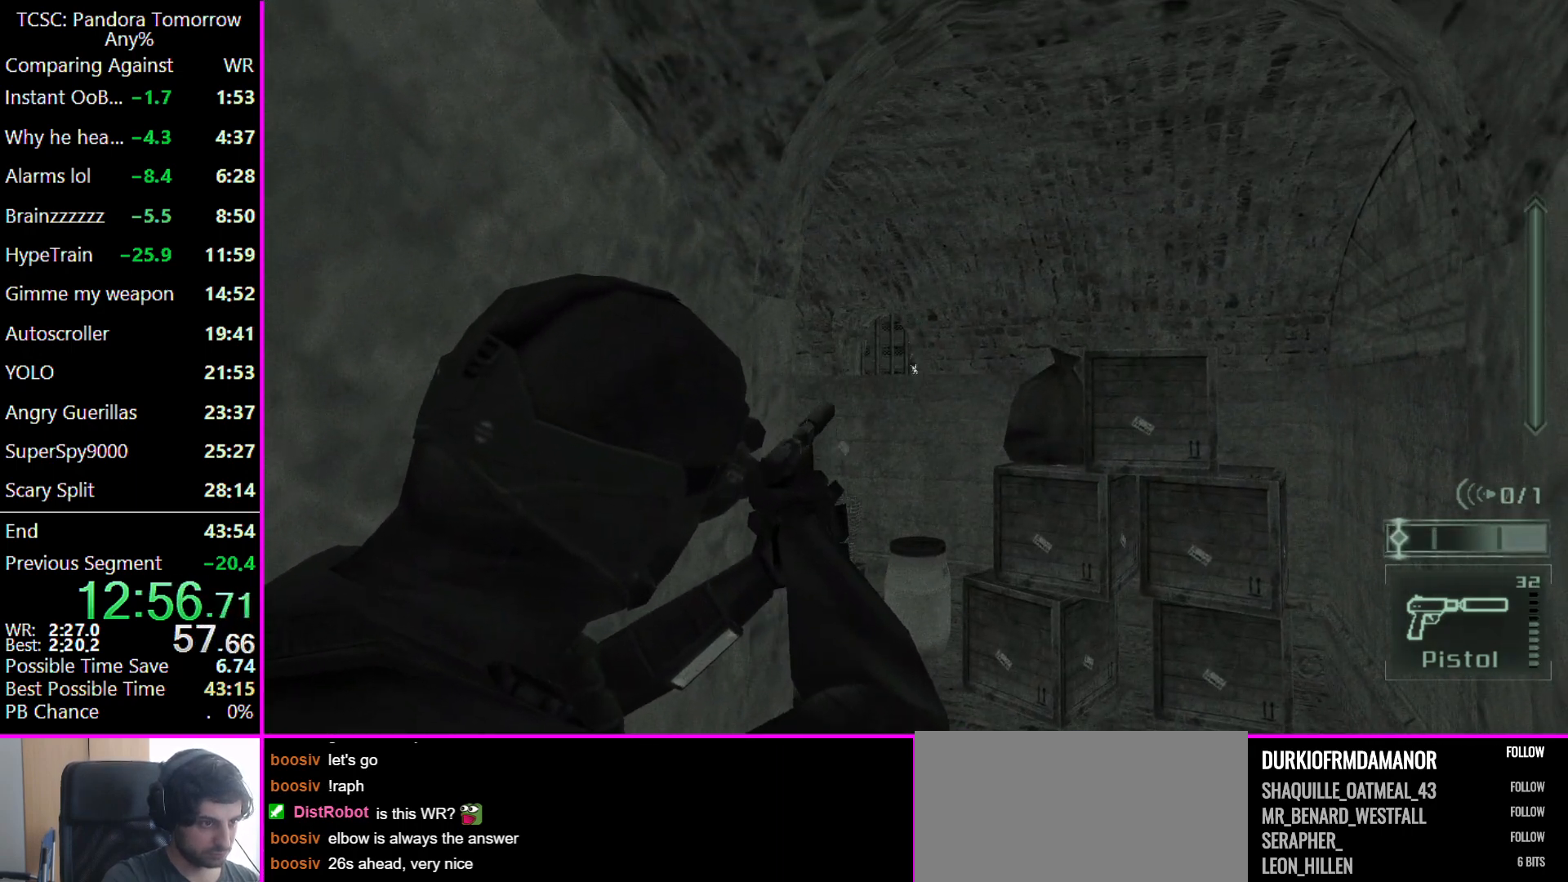
{"keys": ["r", "w"], "mouse": [], "events": [[67, "mouse_left", "up"], [233, "w", "down"], [300, "r", "down"], [367, "r", "up"], [467, "r", "down"]]}
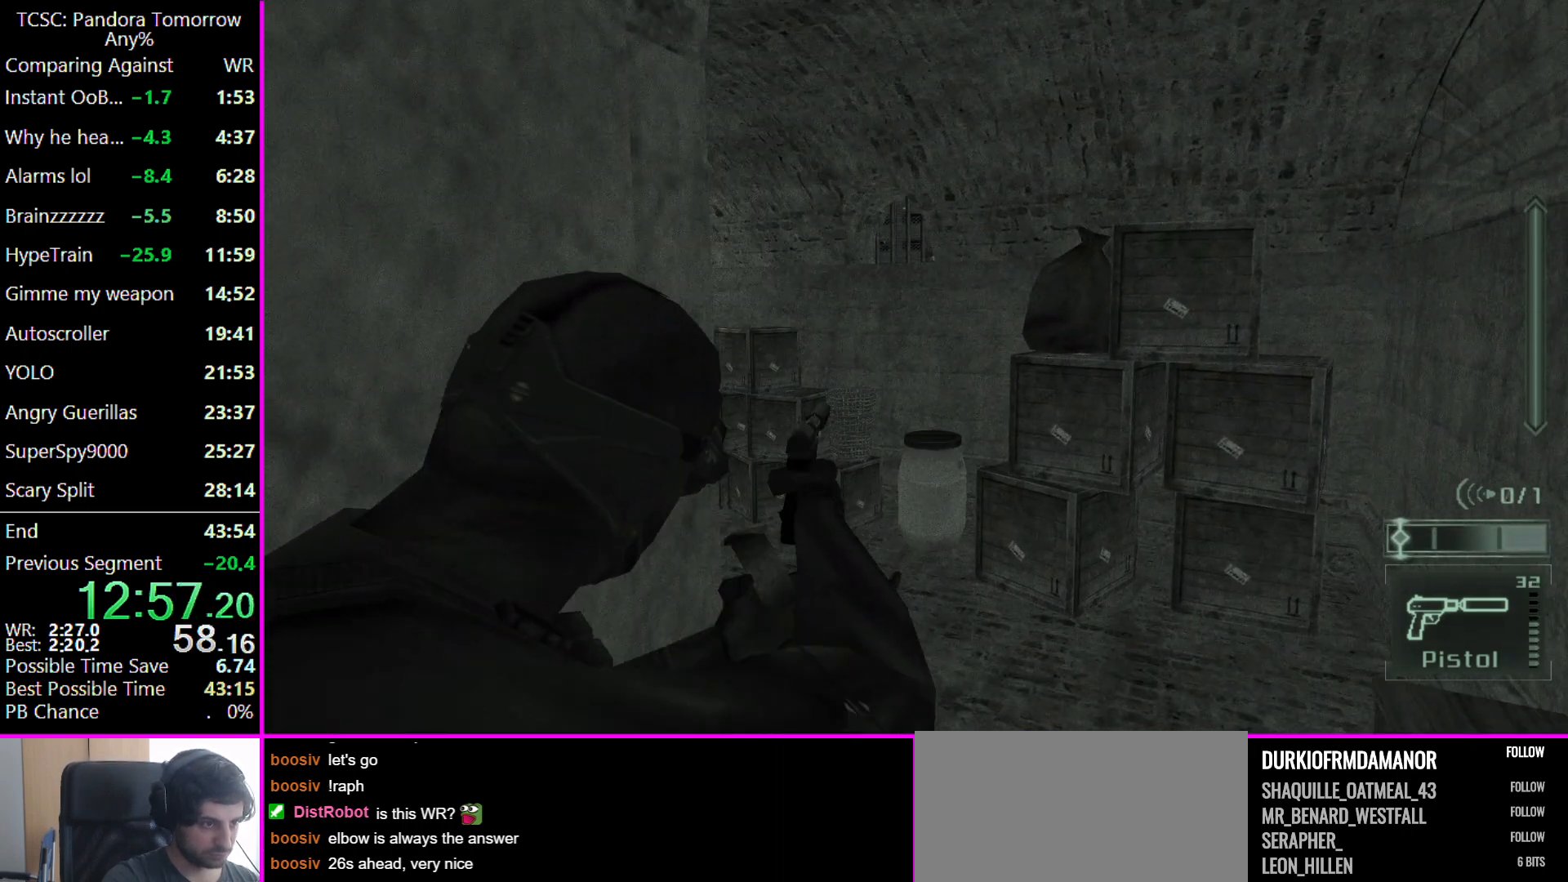
{"keys": ["d", "w"], "mouse": [], "events": [[33, "r", "up"], [167, "d", "down"]]}
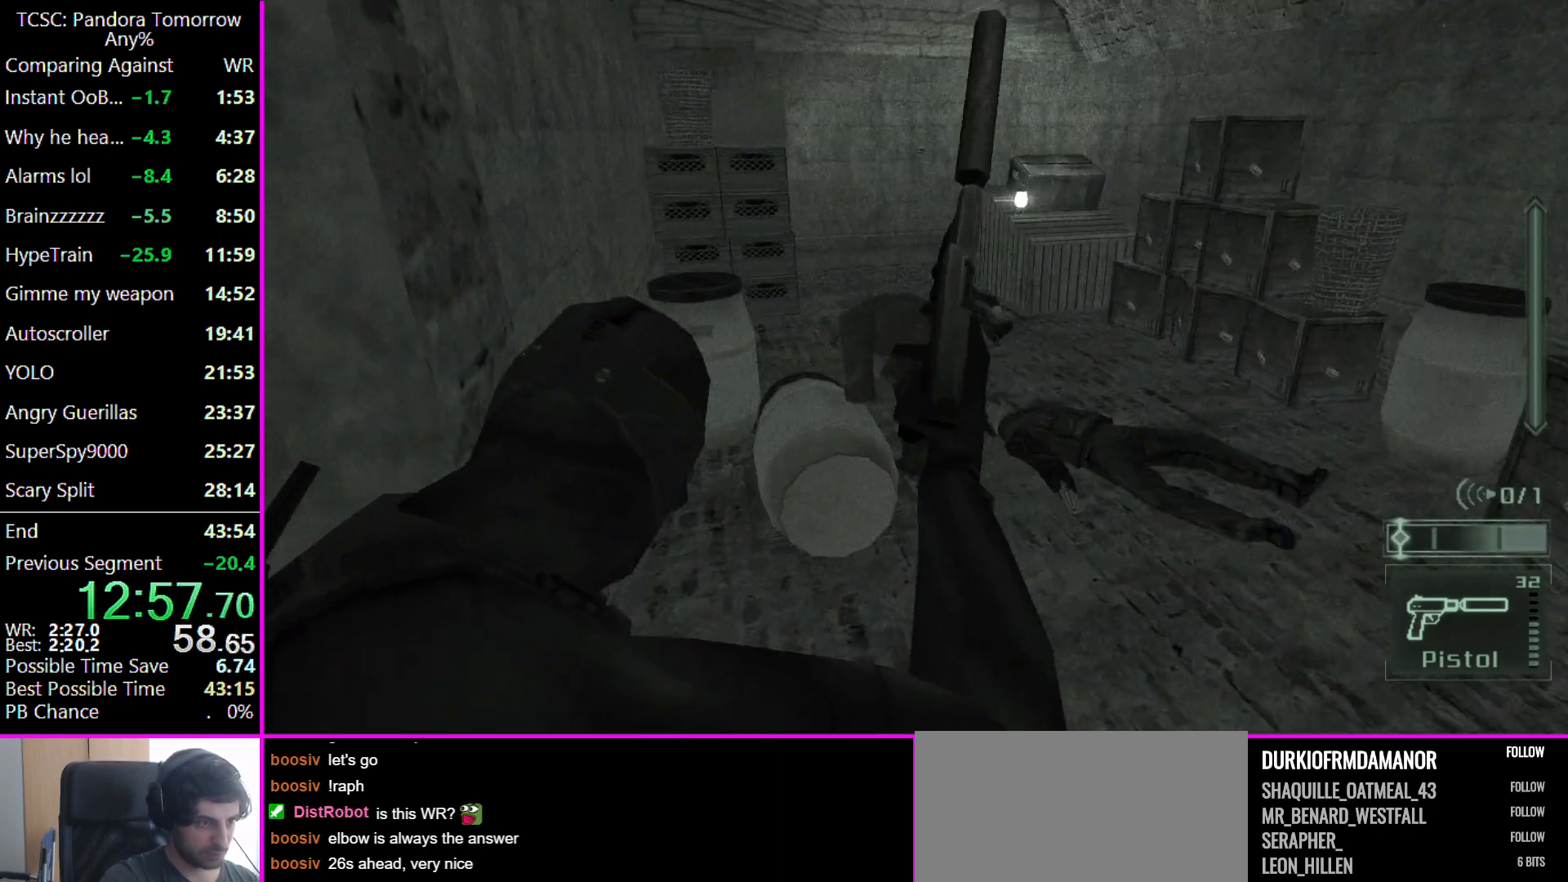
{"keys": ["d", "w"], "mouse": [], "events": []}
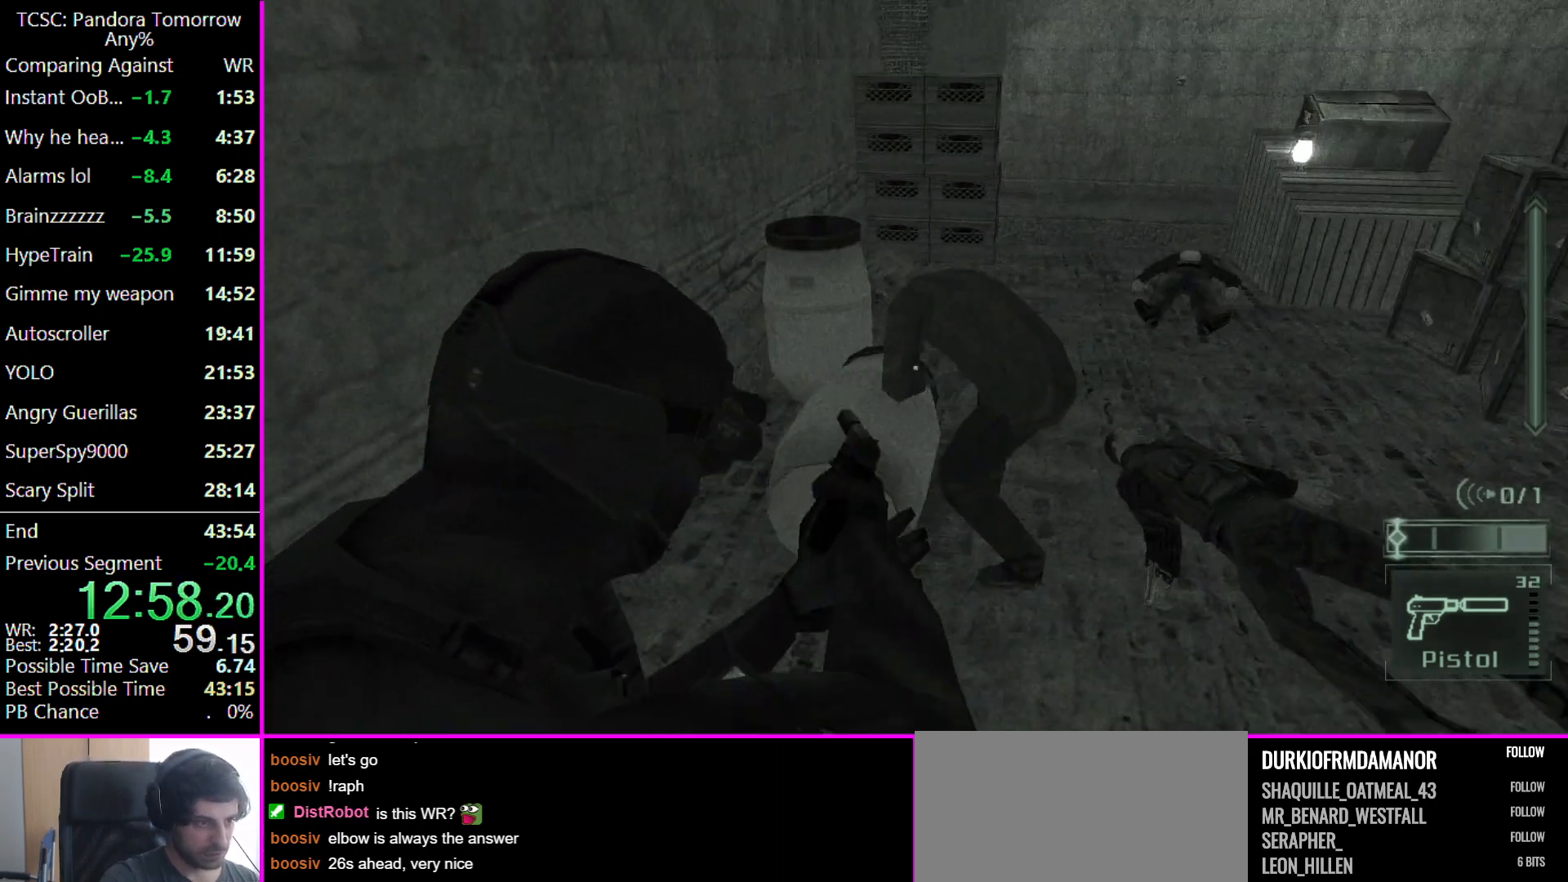
{"keys": ["d", "w"], "mouse": [], "events": []}
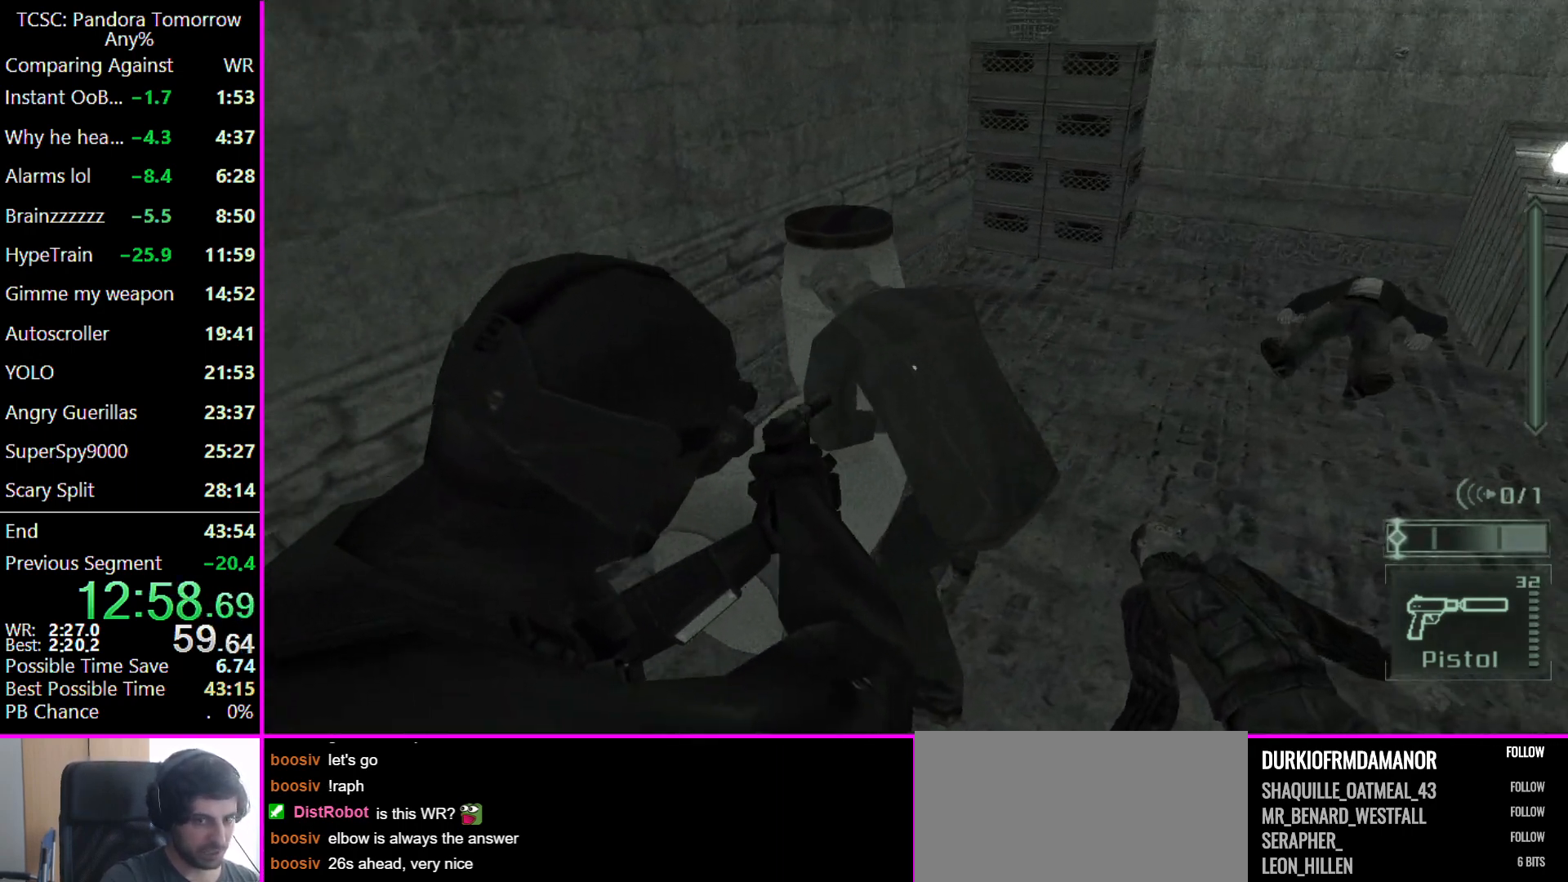
{"keys": ["d"], "mouse": [], "events": [[33, "w", "up"], [367, "d", "up"], [400, "d", "down"]]}
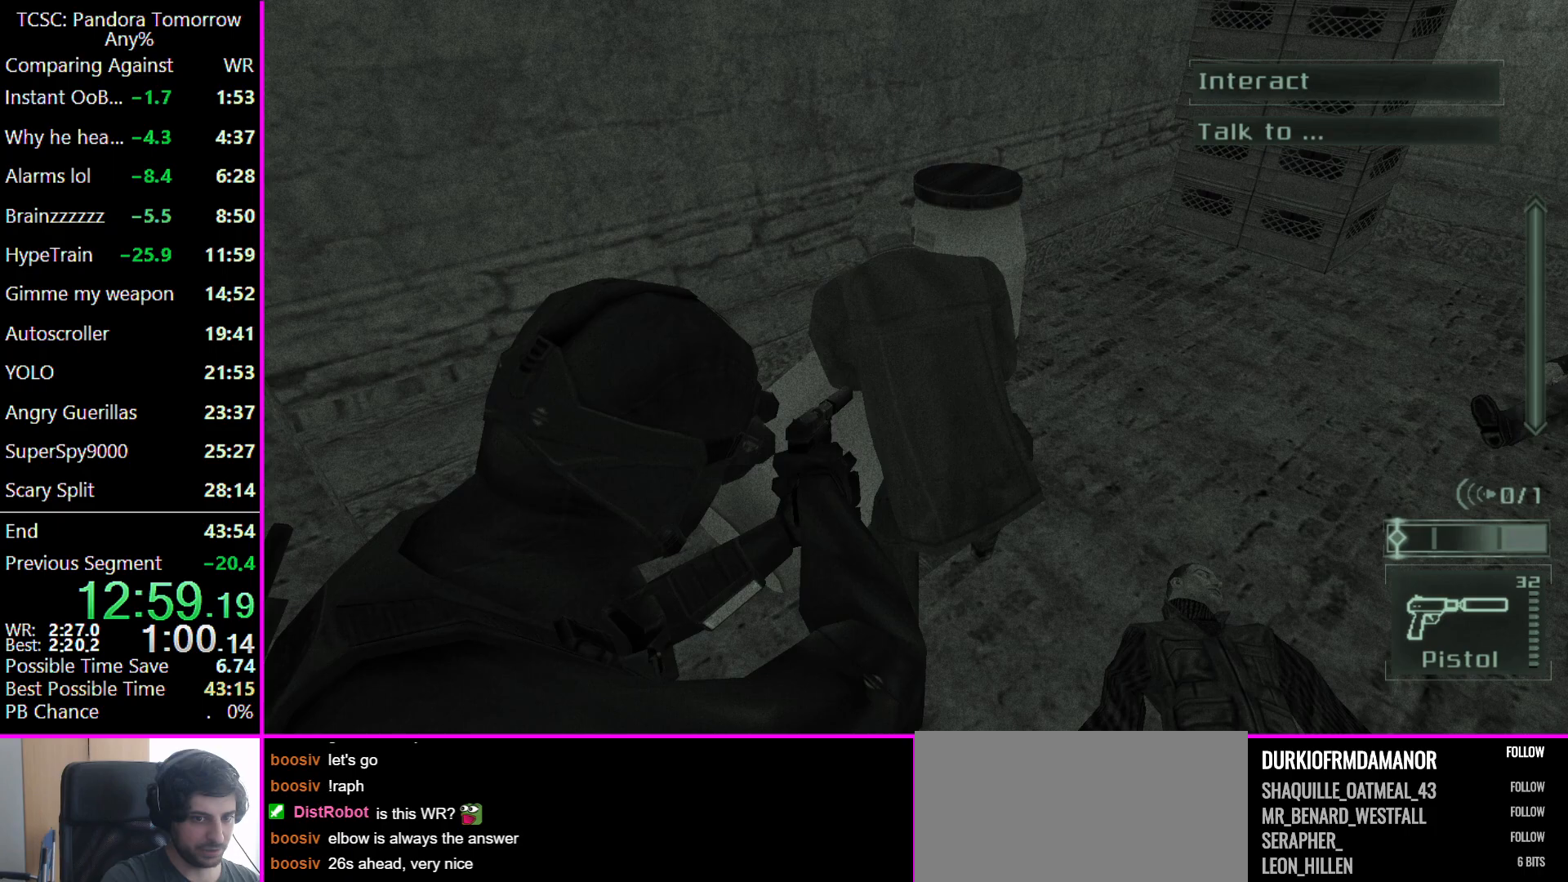
{"keys": [], "mouse": [], "events": [[33, "e", "down"], [133, "e", "up"], [367, "d", "up"]]}
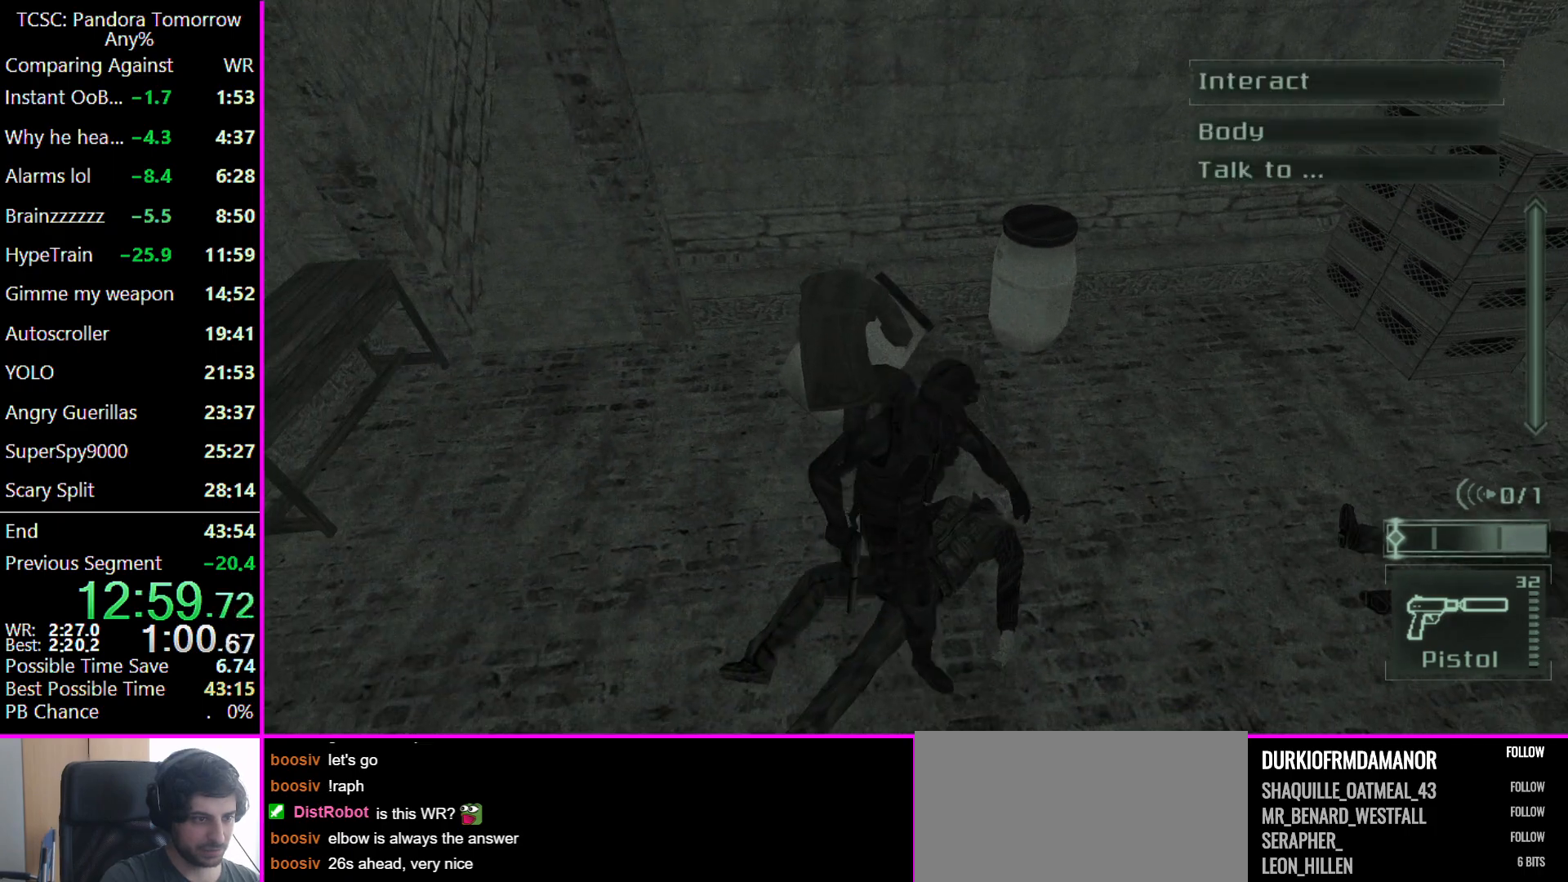
{"keys": [], "mouse": [], "events": [[100, "d", "down"], [233, "w", "down"], [300, "d", "up"], [333, "w", "up"]]}